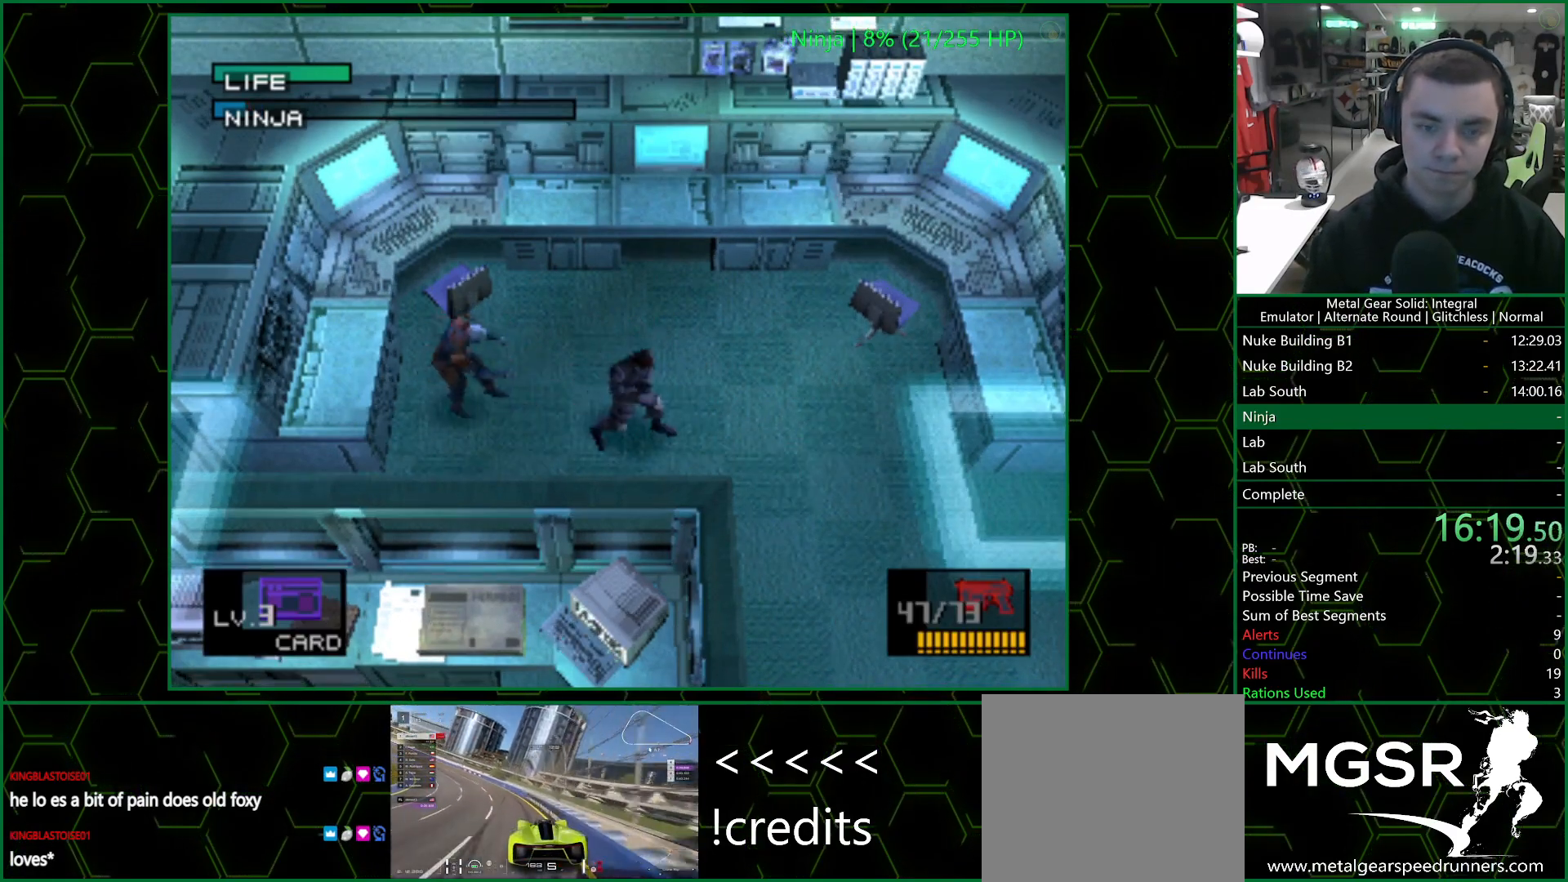
Gameplay with a controller (PlayStation layout); each line is a JSON object with the inputs held at the frame after it. "events" lists button and stick changes between this image and that frame as [ms after this image, input, new state], when the widget could be followed in between.
{"buttons": ["DPAD_RIGHT"], "left_stick": "center", "right_stick": "center", "events": [[100, "DPAD_RIGHT", "down"], [167, "DPAD_RIGHT", "up"], [500, "DPAD_RIGHT", "down"]]}
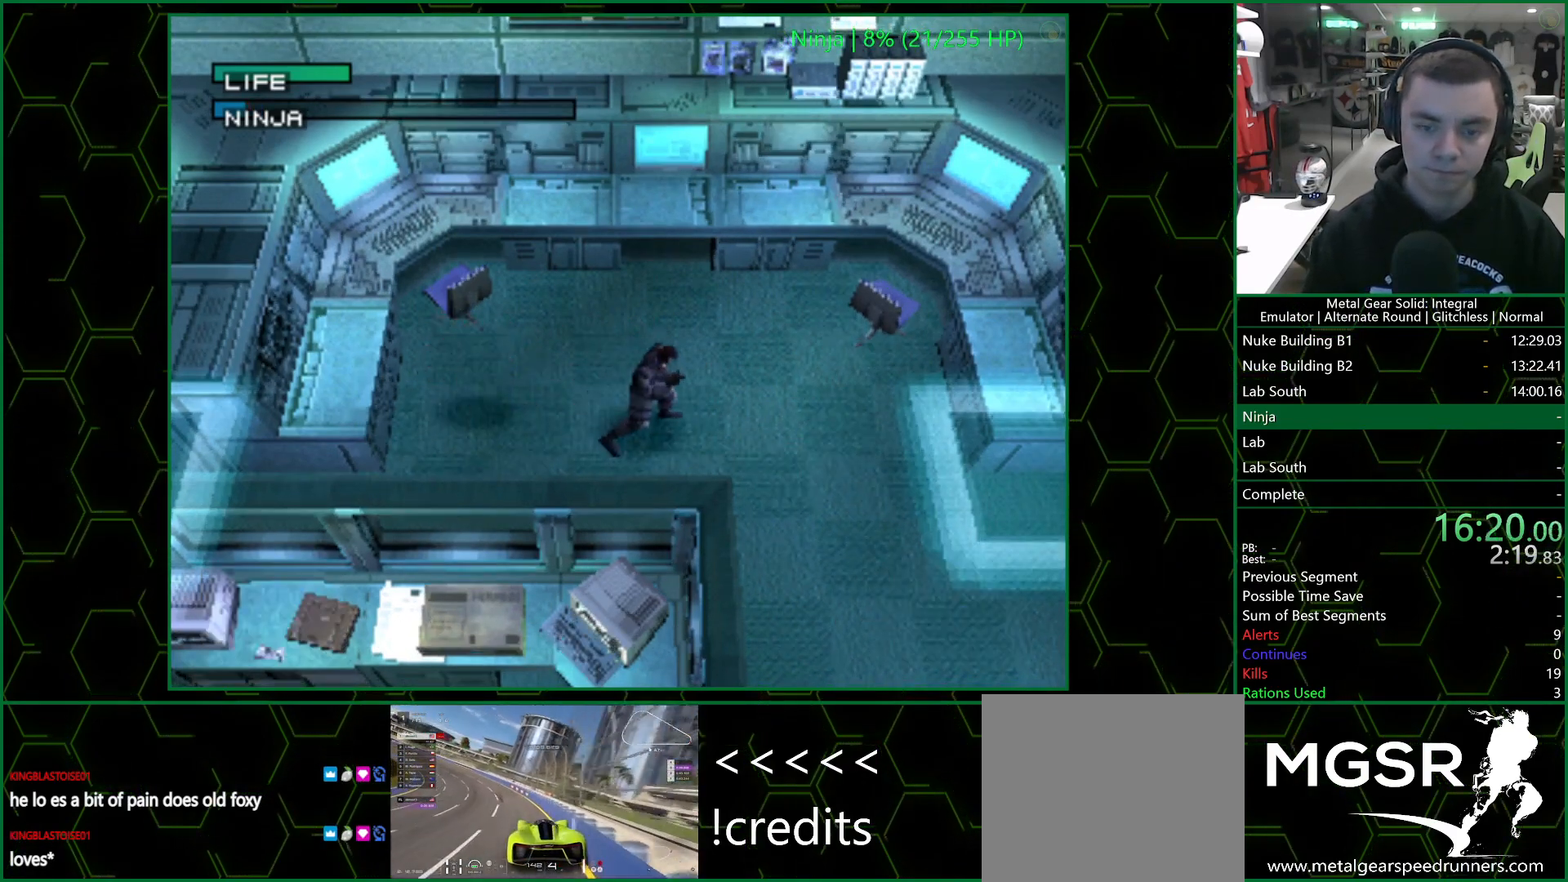
{"buttons": [], "left_stick": "center", "right_stick": "center", "events": [[50, "DPAD_RIGHT", "up"], [383, "DPAD_UP", "down"], [483, "DPAD_UP", "up"]]}
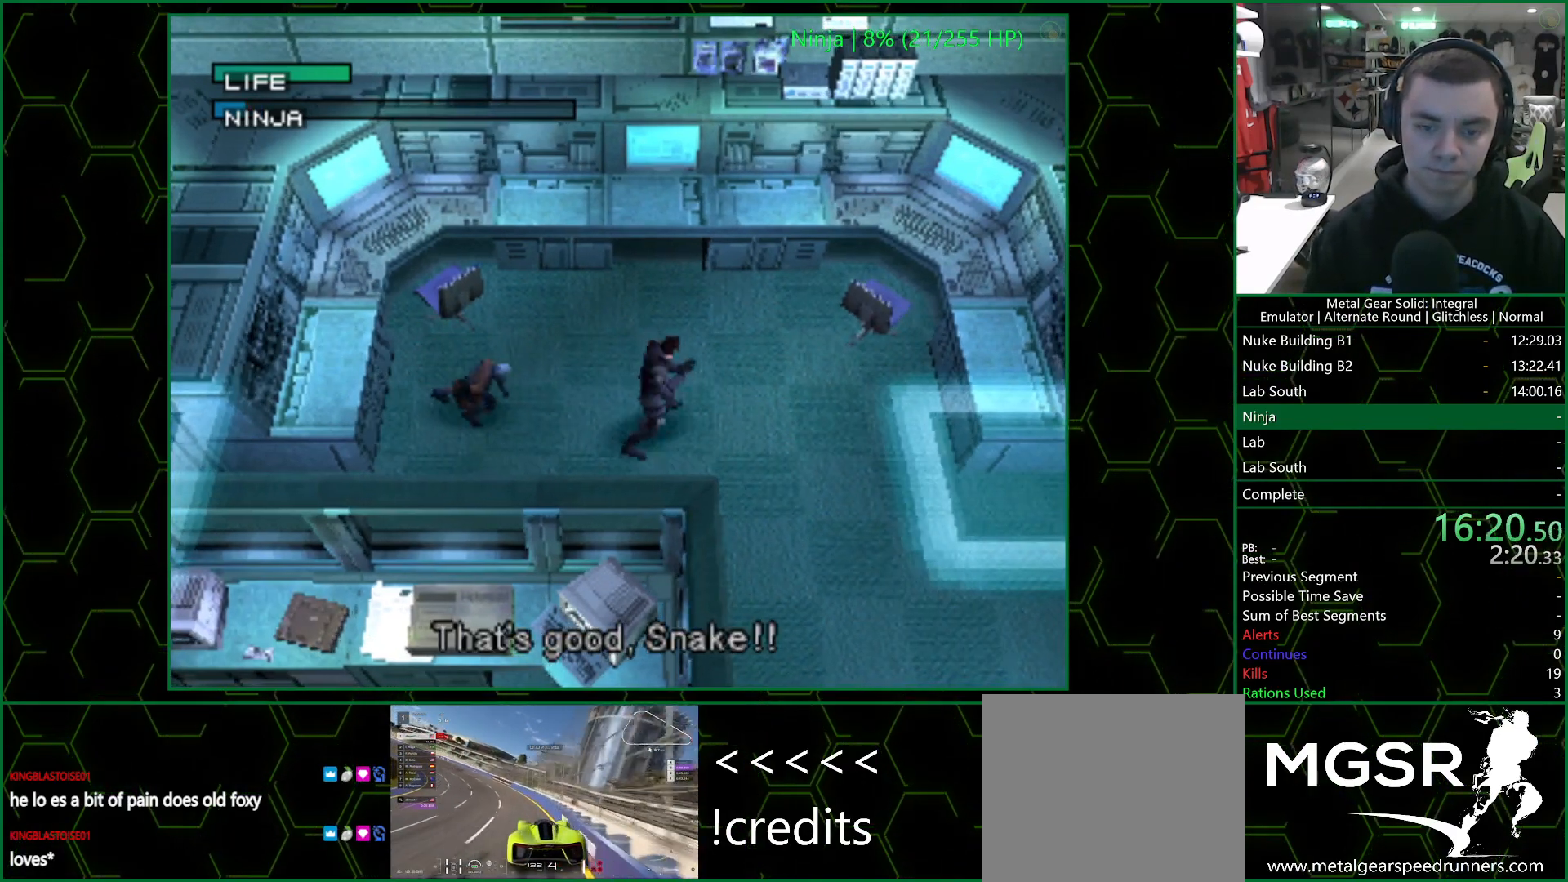
{"buttons": [], "left_stick": "center", "right_stick": "center", "events": []}
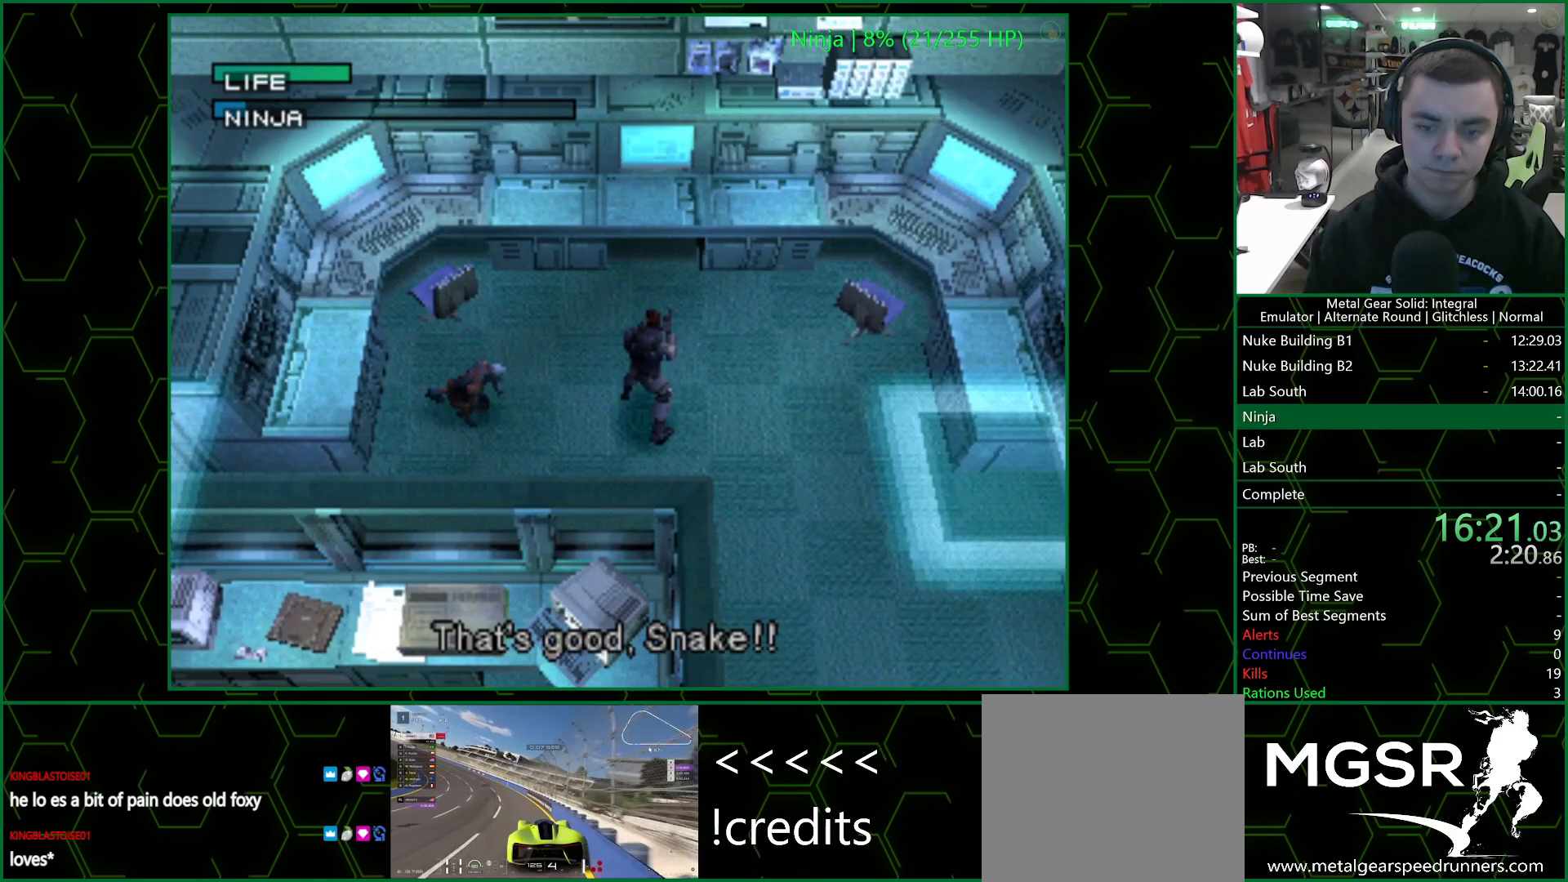
{"buttons": [], "left_stick": "center", "right_stick": "center", "events": [[50, "DPAD_LEFT", "down"], [117, "DPAD_LEFT", "up"]]}
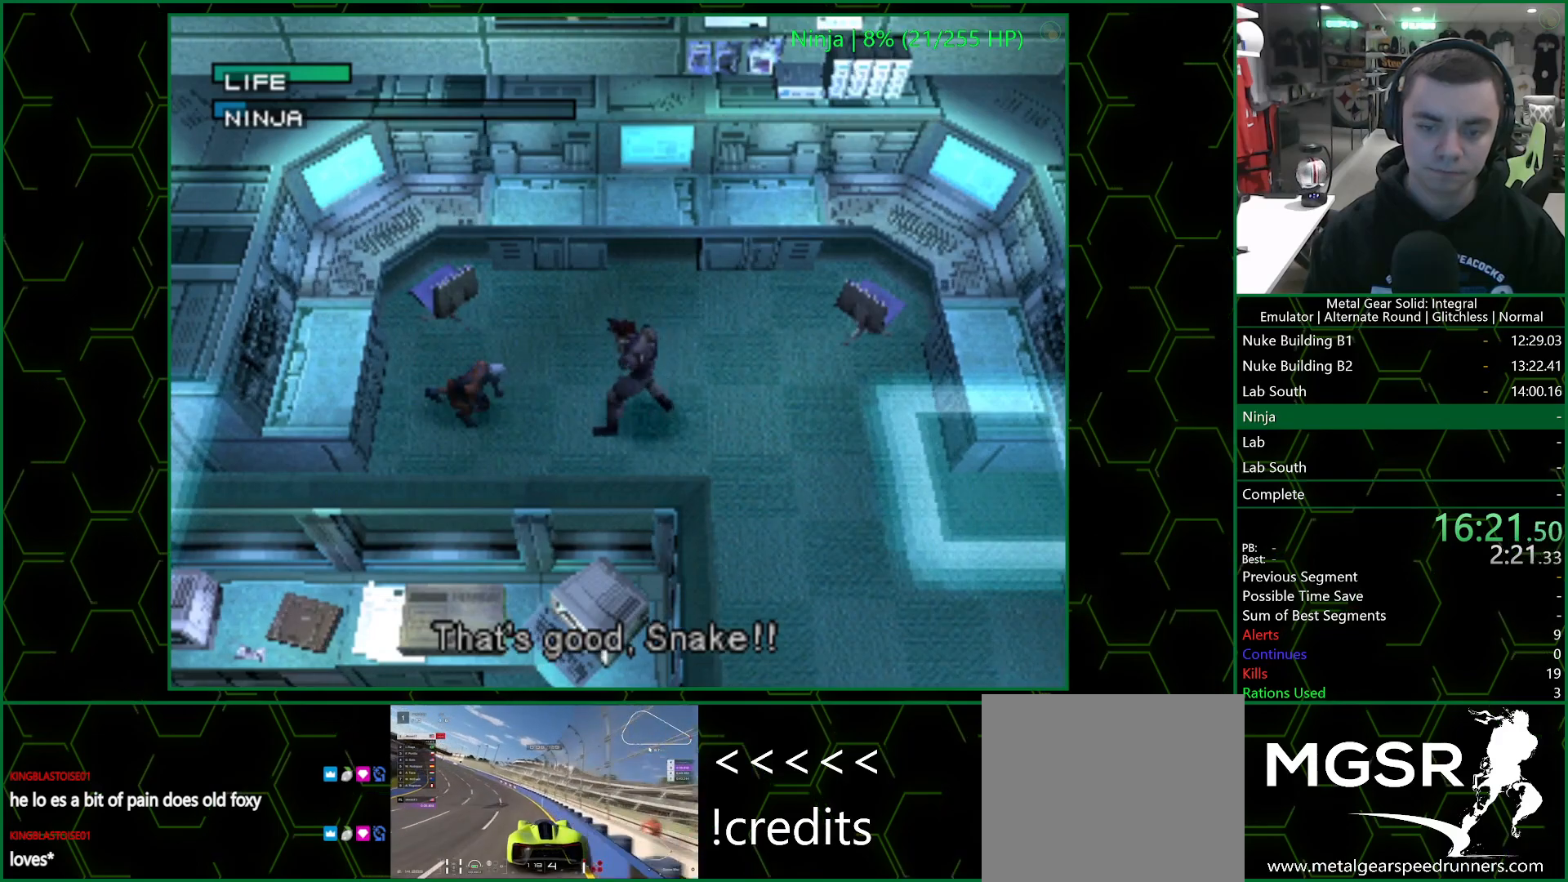
{"buttons": [], "left_stick": "center", "right_stick": "center", "events": []}
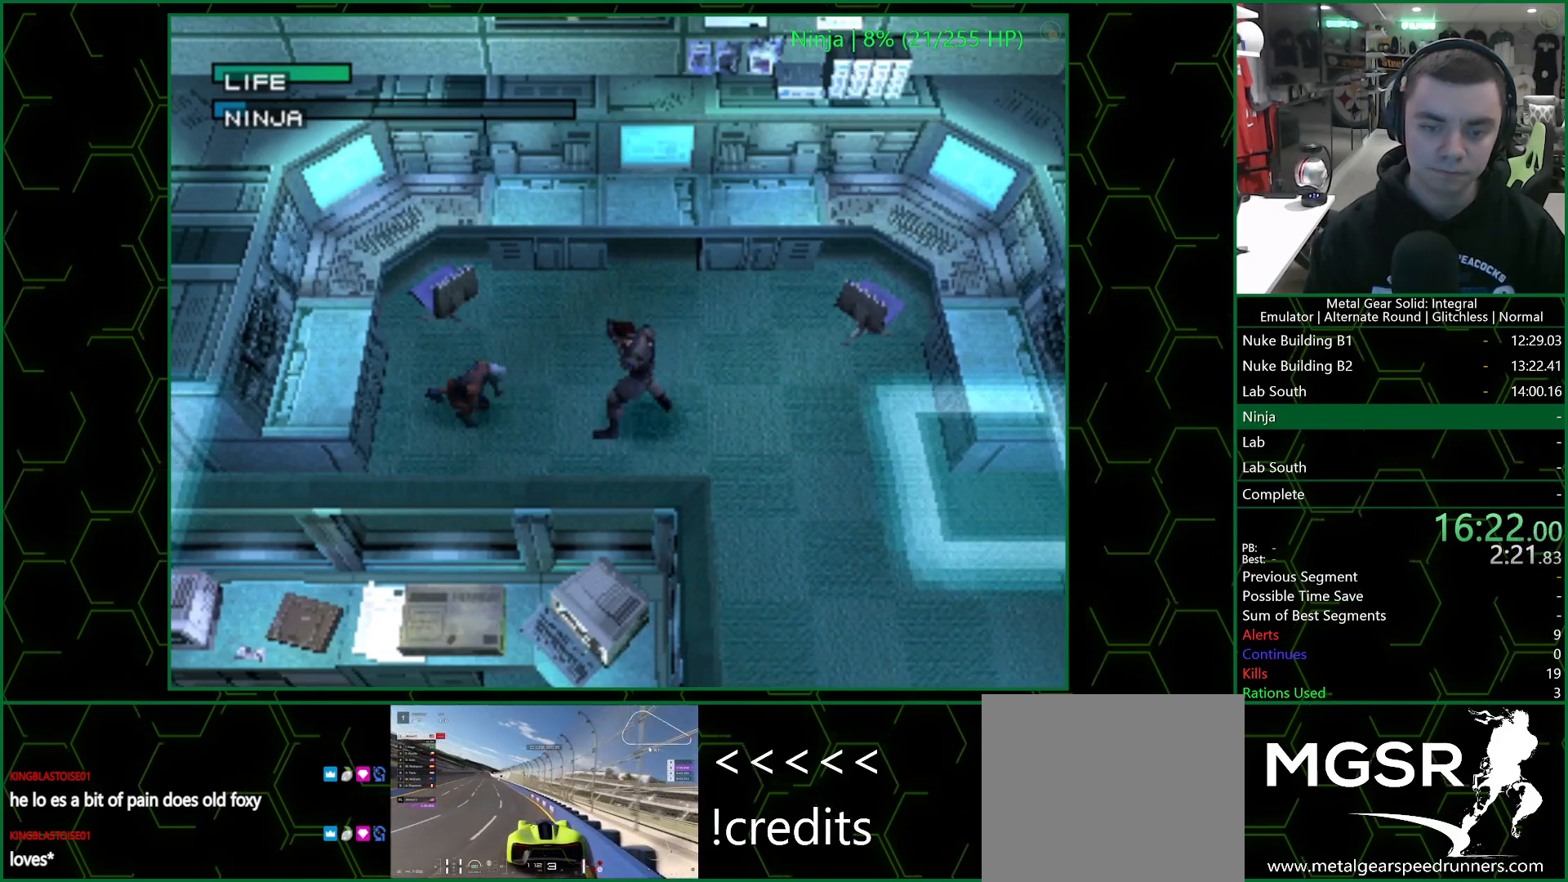
{"buttons": [], "left_stick": "center", "right_stick": "center", "events": []}
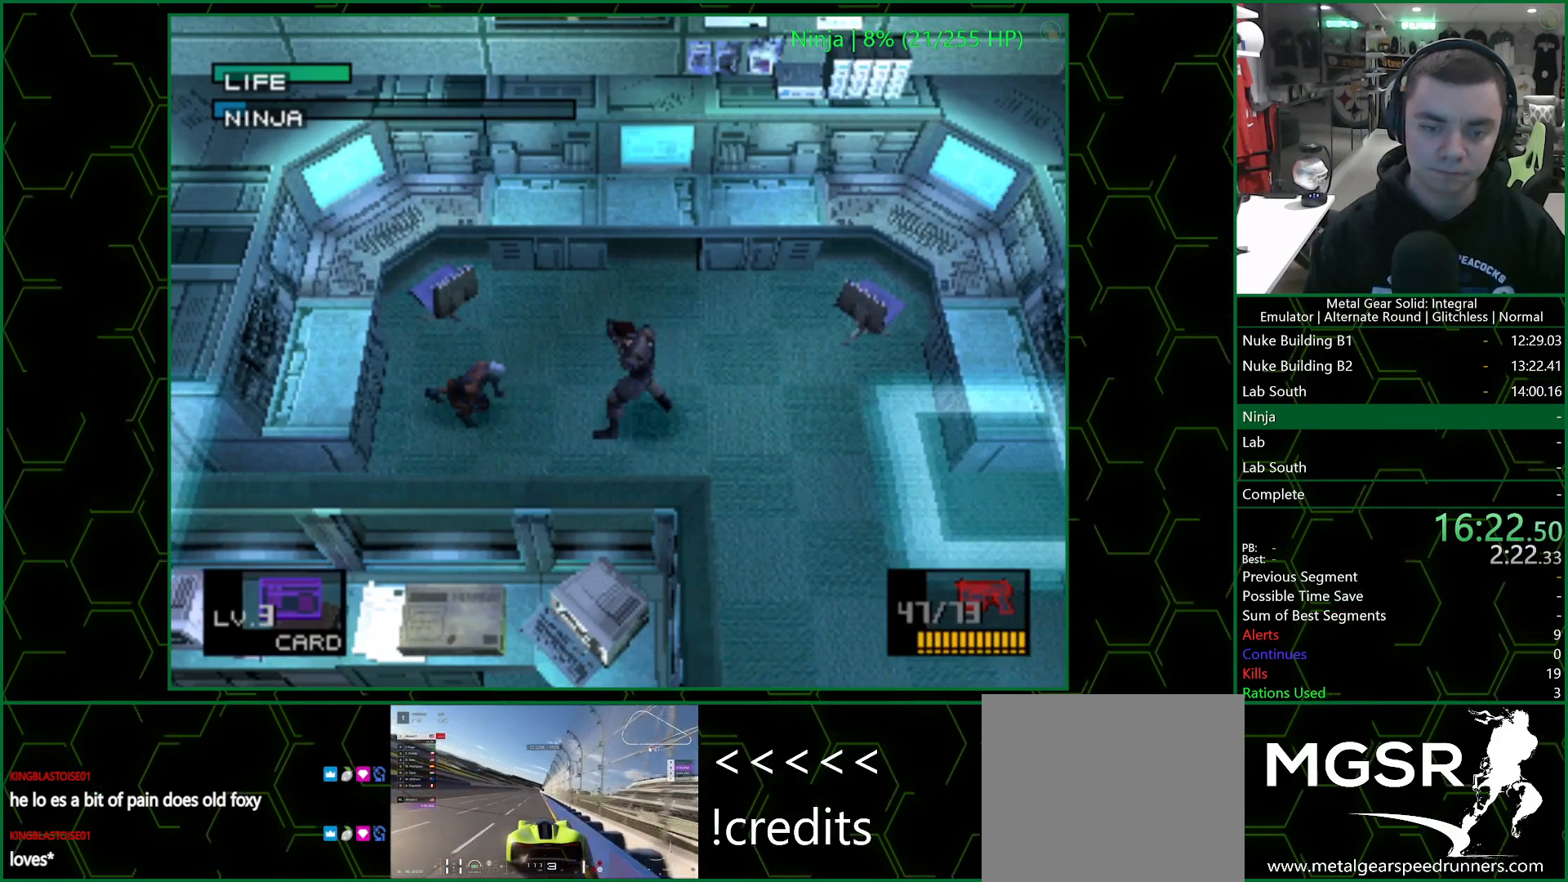
{"buttons": ["CIRCLE"], "left_stick": "center", "right_stick": "center", "events": [[133, "CIRCLE", "down"], [200, "CIRCLE", "up"], [250, "CIRCLE", "down"], [317, "CIRCLE", "up"], [350, "CIRCLE", "down"], [417, "CIRCLE", "up"], [450, "CIRCLE", "down"]]}
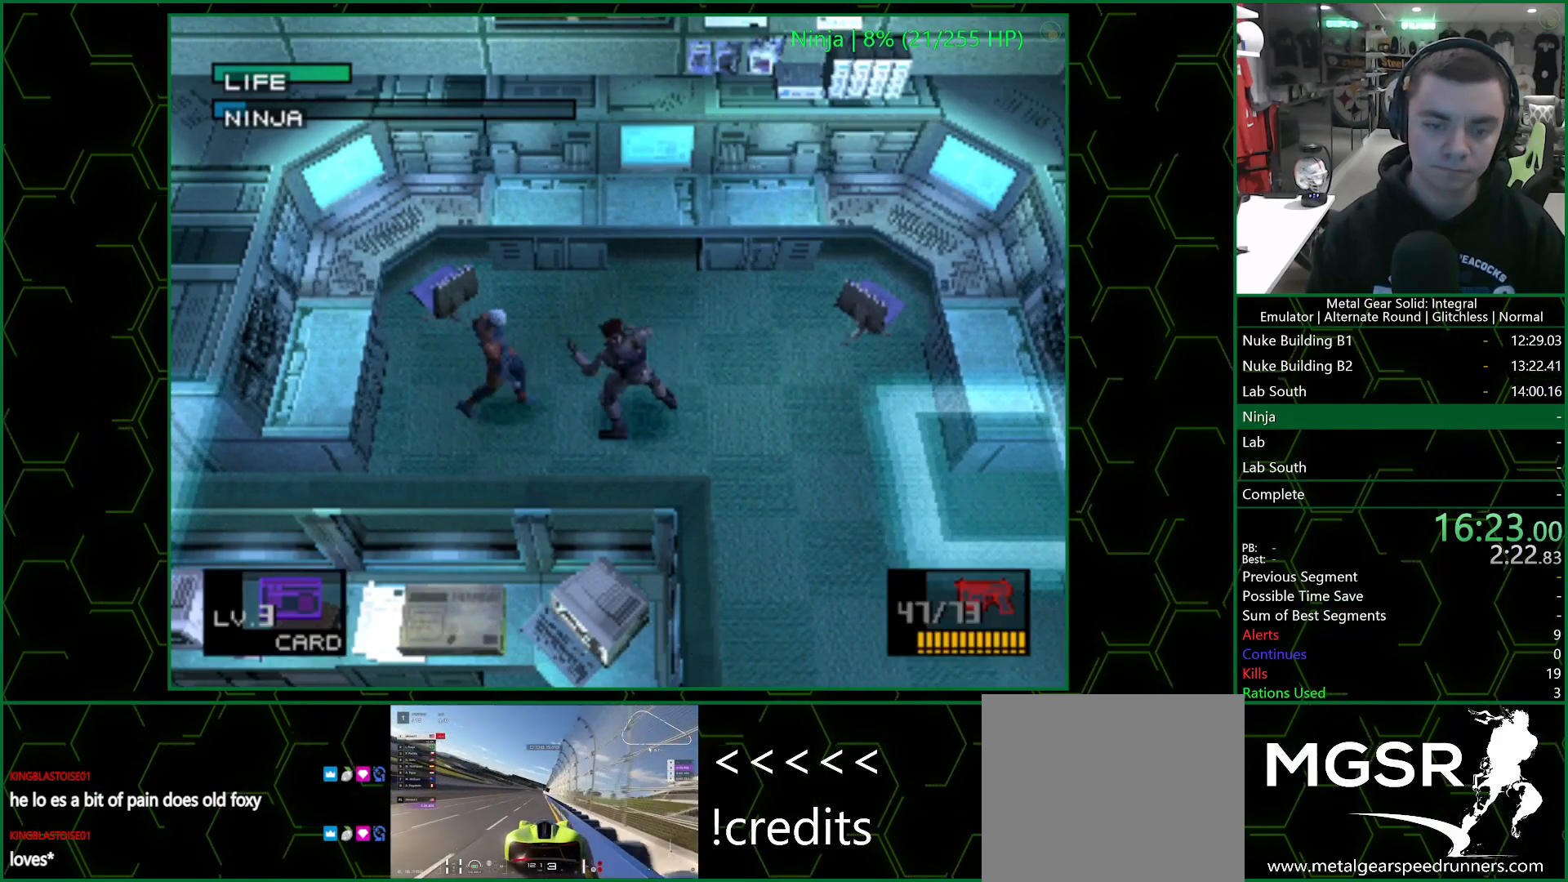
{"buttons": ["CIRCLE"], "left_stick": "center", "right_stick": "center", "events": [[17, "CIRCLE", "up"], [67, "CIRCLE", "down"], [117, "CIRCLE", "up"], [167, "CIRCLE", "down"], [217, "CIRCLE", "up"], [267, "CIRCLE", "down"], [317, "CIRCLE", "up"], [367, "CIRCLE", "down"], [417, "CIRCLE", "up"], [450, "CIRCLE", "down"]]}
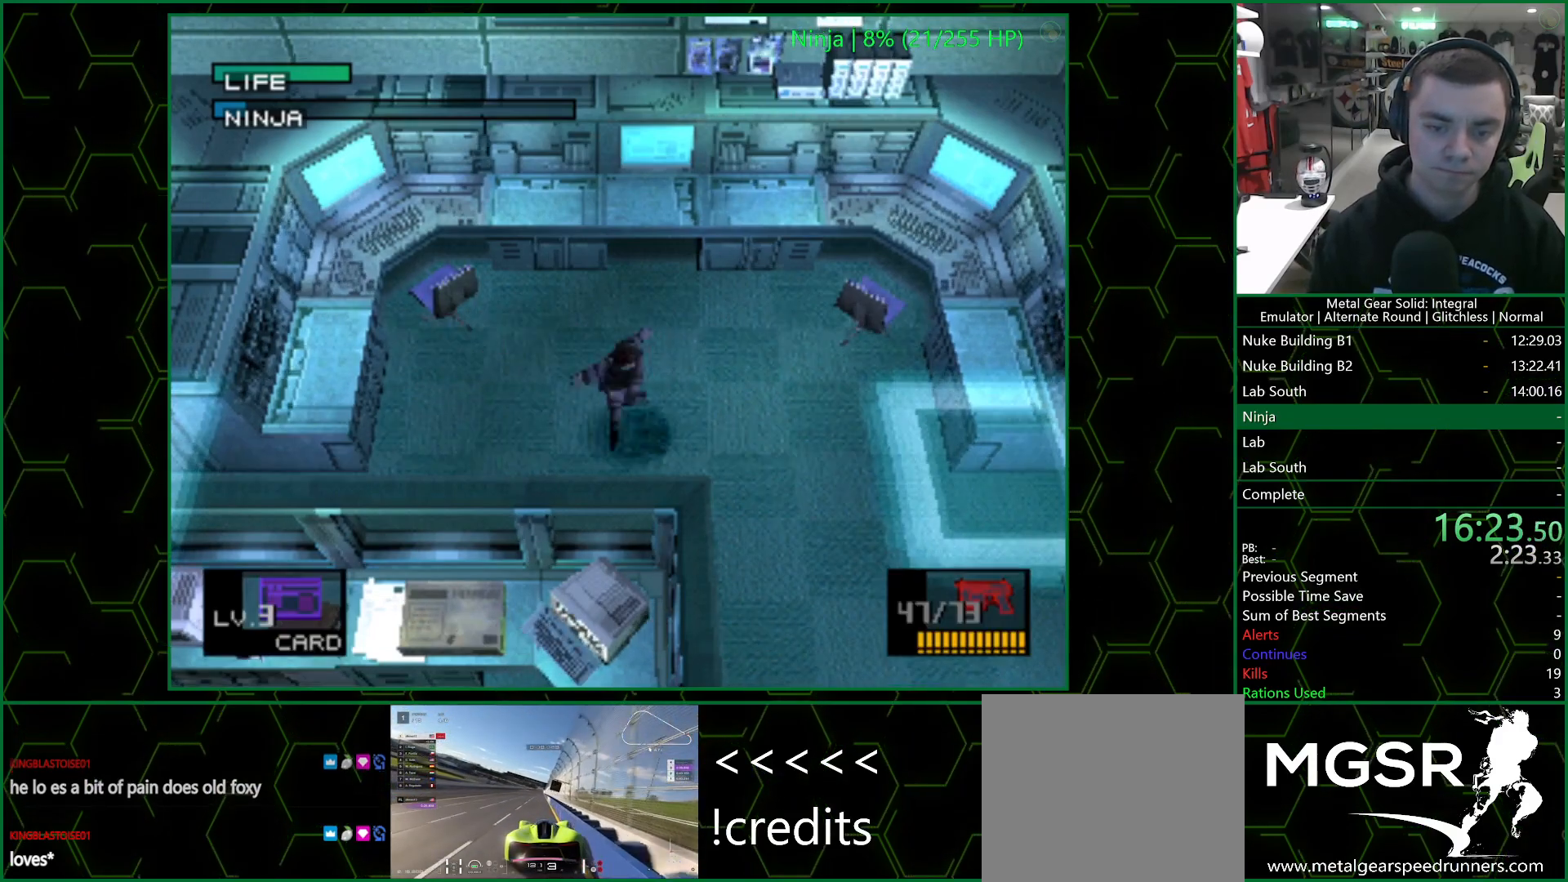
{"buttons": ["DPAD_DOWN", "DPAD_LEFT"], "left_stick": "center", "right_stick": "center", "events": [[83, "CIRCLE", "up"], [83, "CROSS", "down"], [167, "CROSS", "up"], [167, "DPAD_LEFT", "down"], [167, "DPAD_UP", "down"], [417, "DPAD_UP", "up"], [500, "DPAD_DOWN", "down"]]}
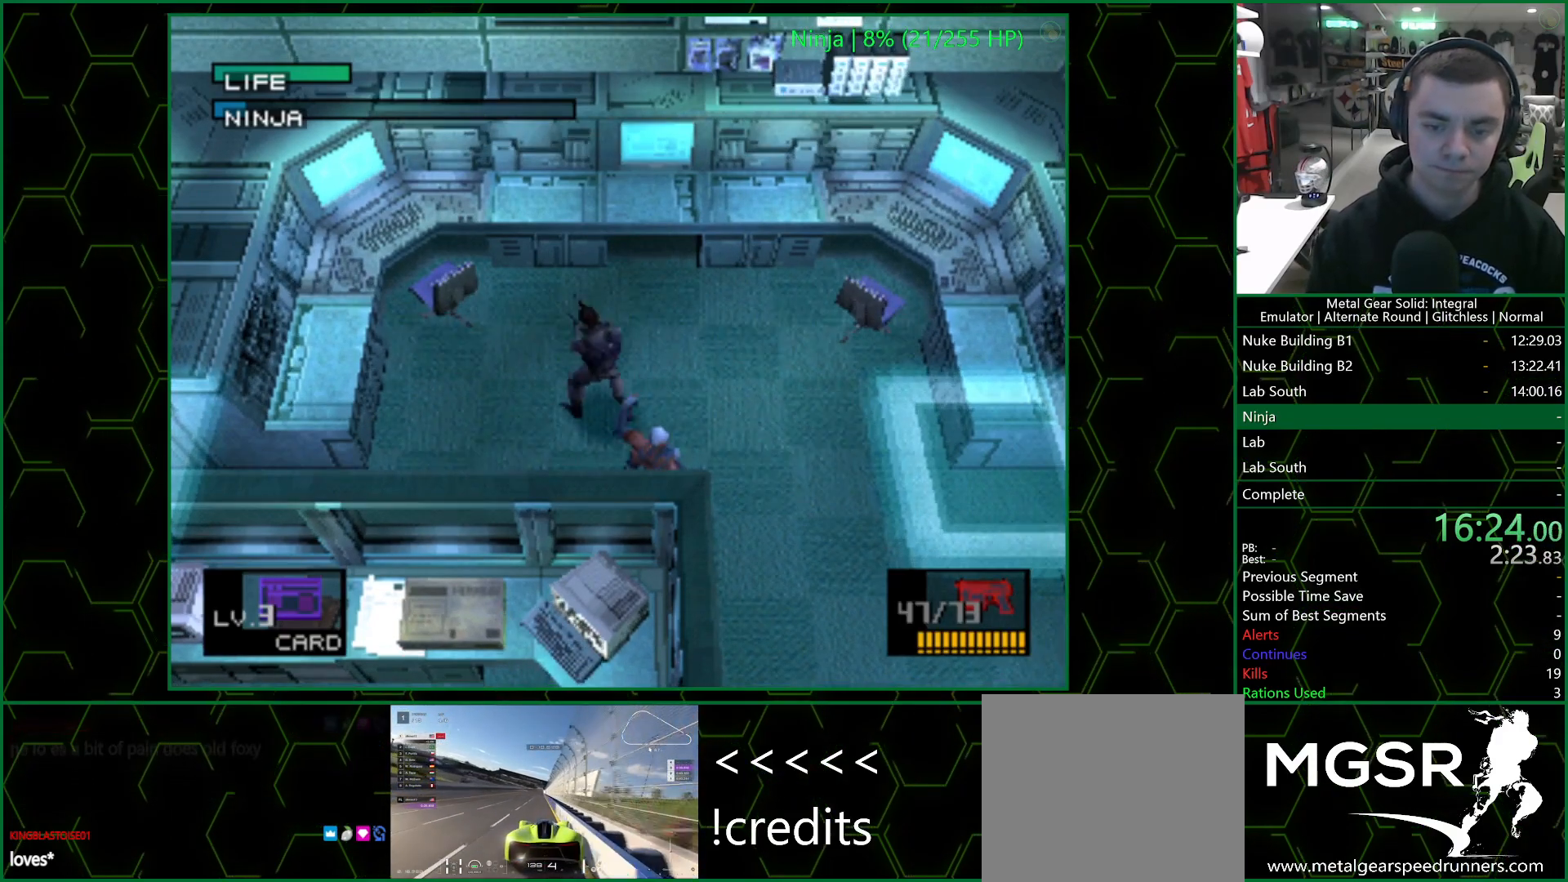
{"buttons": ["CIRCLE", "DPAD_RIGHT"], "left_stick": "center", "right_stick": "center", "events": [[83, "DPAD_LEFT", "up"], [200, "DPAD_RIGHT", "down"], [250, "DPAD_DOWN", "up"], [500, "CIRCLE", "down"]]}
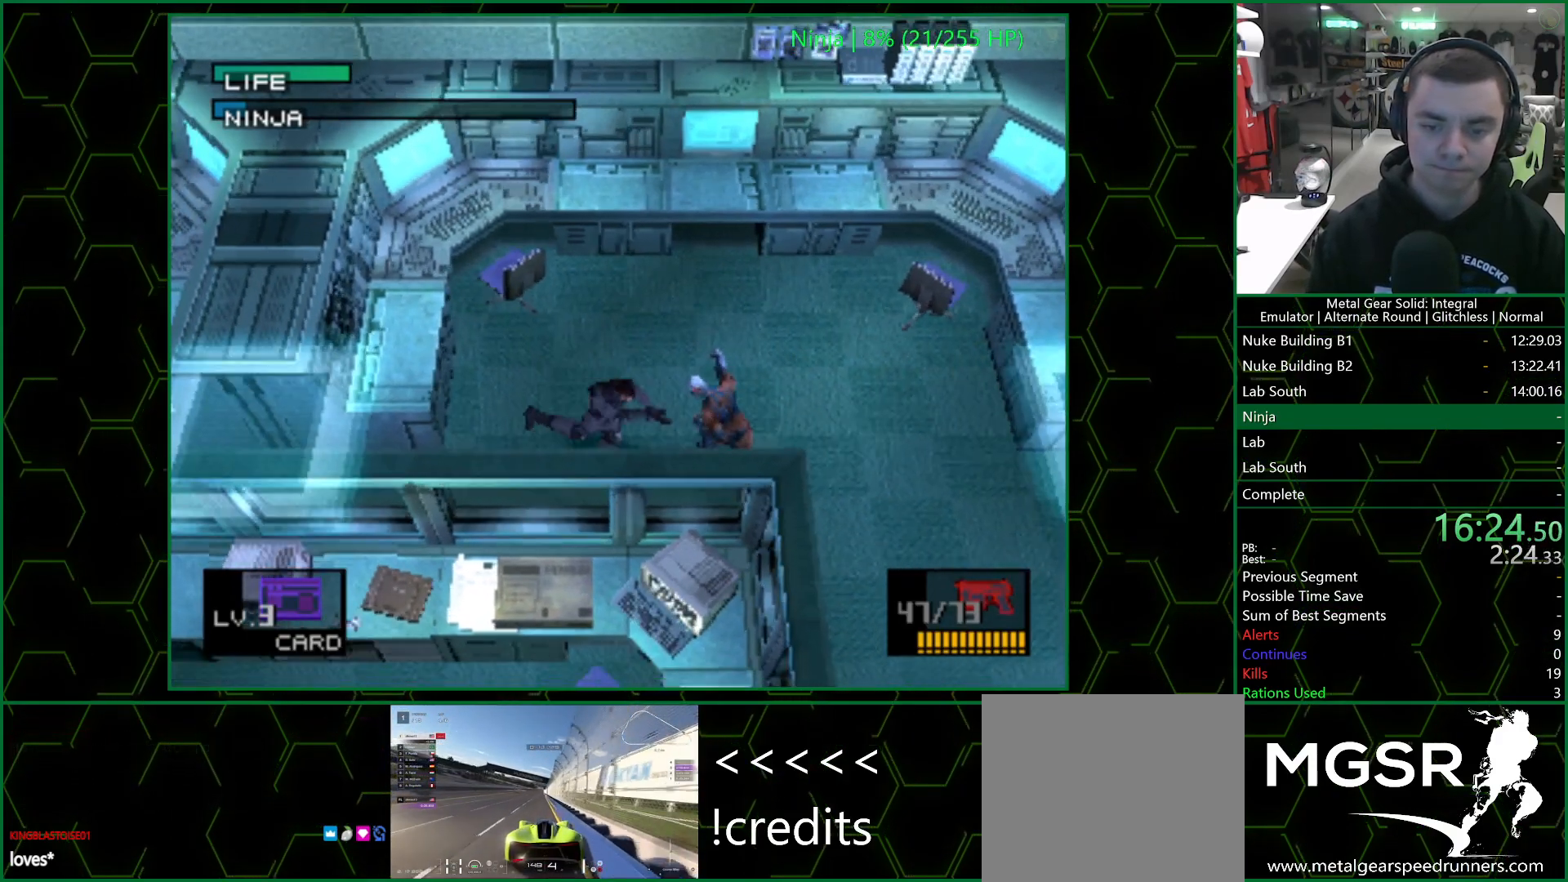
{"buttons": [], "left_stick": "center", "right_stick": "center", "events": [[17, "DPAD_RIGHT", "up"], [67, "CIRCLE", "up"], [100, "CIRCLE", "down"], [150, "CIRCLE", "up"], [200, "CIRCLE", "down"], [250, "CIRCLE", "up"], [300, "CIRCLE", "down"], [350, "CIRCLE", "up"], [400, "CIRCLE", "down"], [450, "CIRCLE", "up"]]}
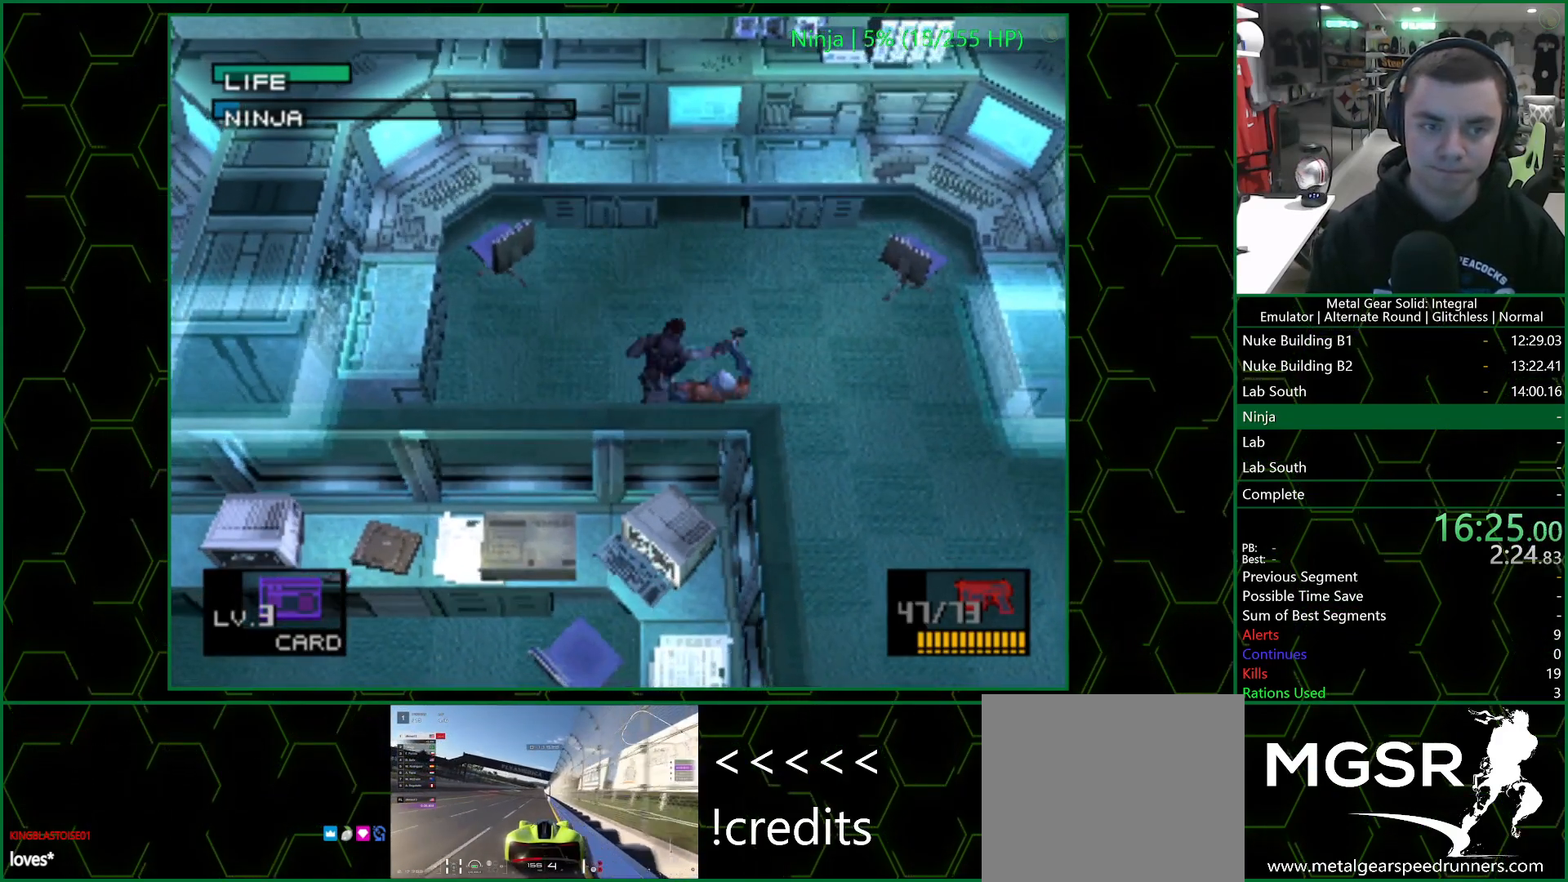
{"buttons": ["CROSS"], "left_stick": "center", "right_stick": "center", "events": [[17, "CIRCLE", "down"], [67, "CIRCLE", "up"], [100, "CIRCLE", "down"], [167, "CIRCLE", "up"], [200, "CIRCLE", "down"], [383, "CROSS", "down"], [417, "CIRCLE", "up"]]}
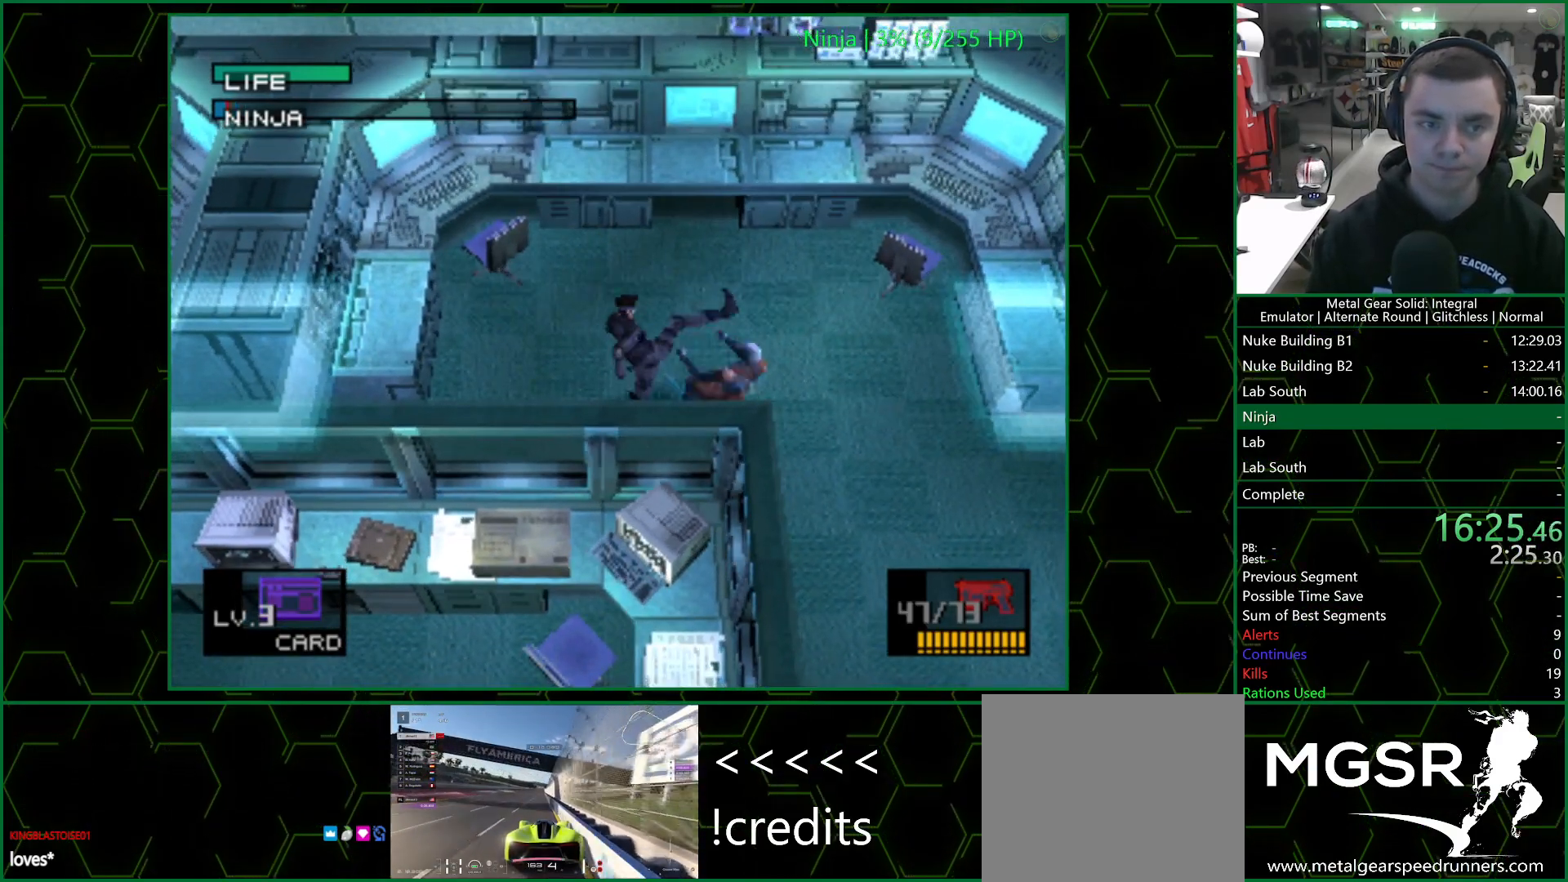
{"buttons": [], "left_stick": "center", "right_stick": "center", "events": [[17, "CROSS", "up"], [17, "DPAD_LEFT", "down"], [367, "DPAD_LEFT", "up"]]}
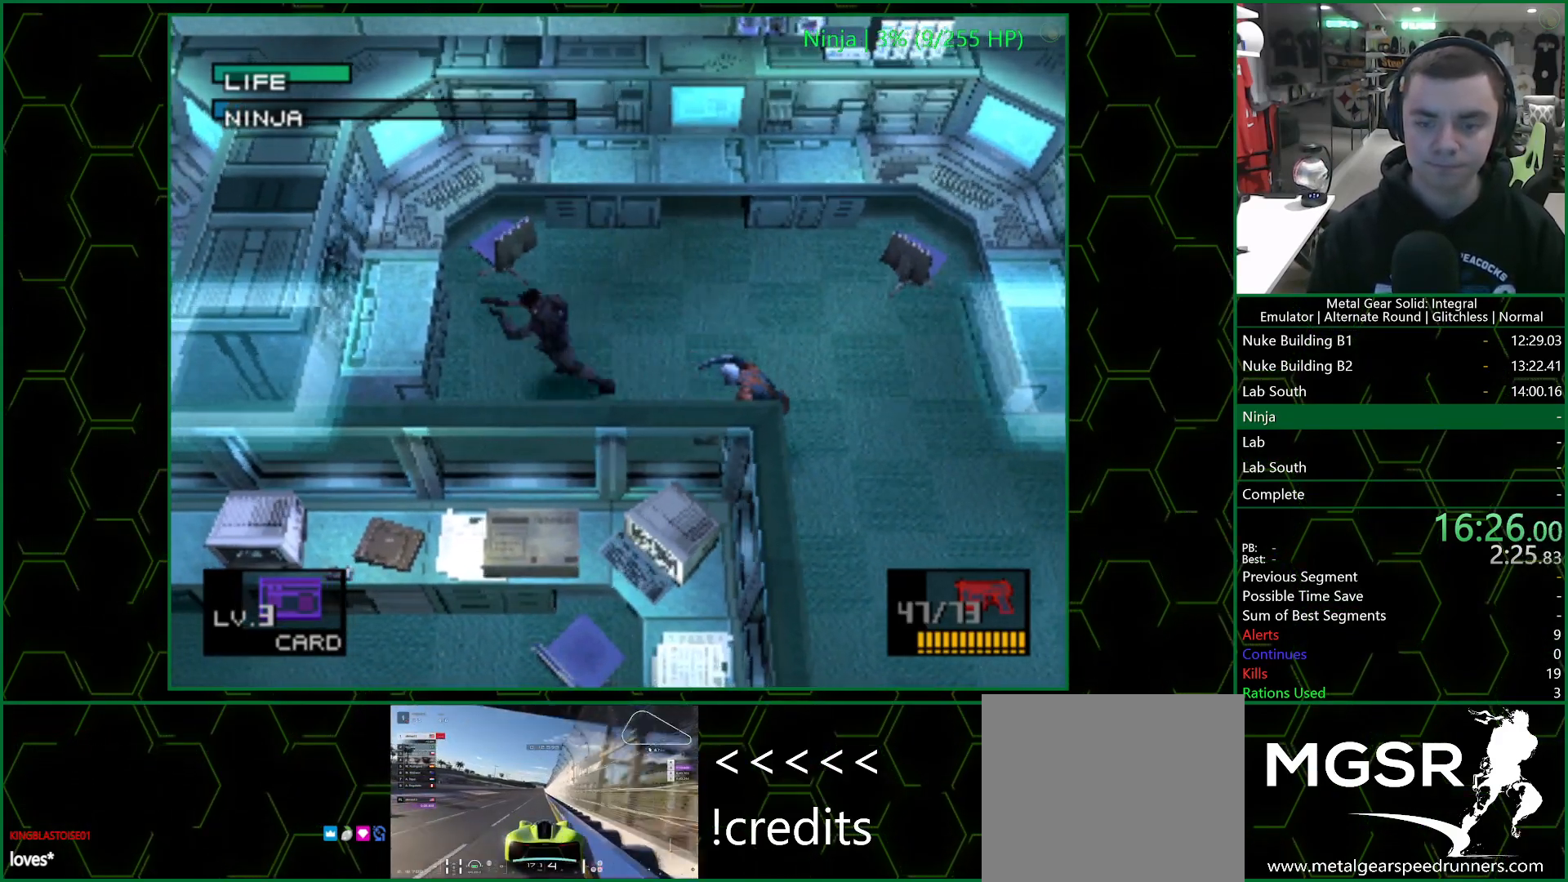
{"buttons": [], "left_stick": "center", "right_stick": "center", "events": [[217, "DPAD_DOWN", "down"], [350, "DPAD_DOWN", "up"]]}
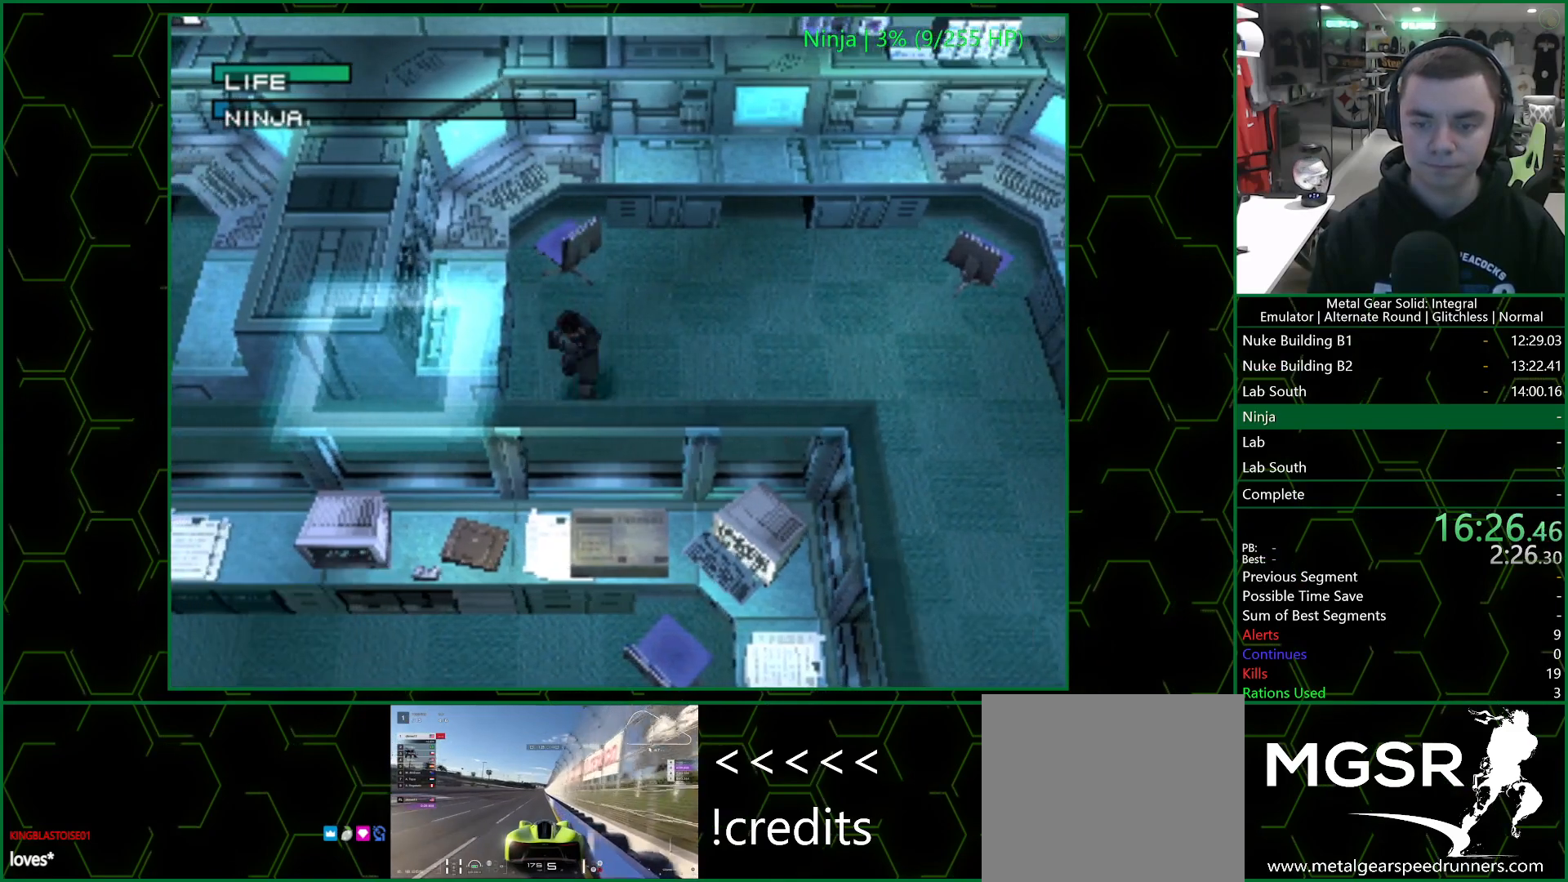
{"buttons": [], "left_stick": "center", "right_stick": "center", "events": []}
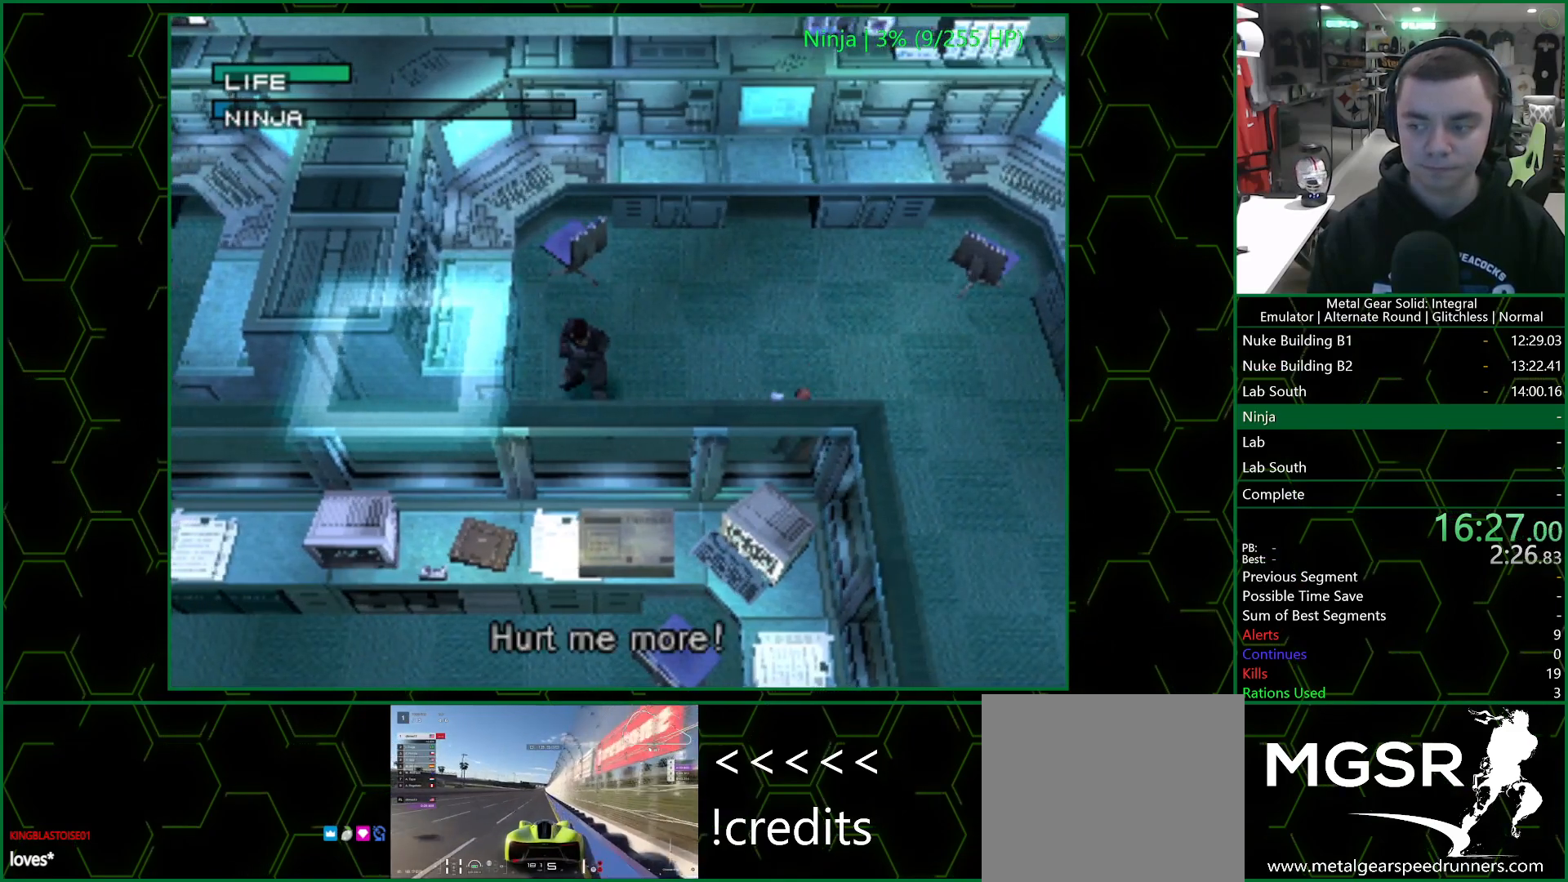
{"buttons": [], "left_stick": "center", "right_stick": "center", "events": [[117, "DPAD_DOWN", "down"], [250, "DPAD_DOWN", "up"]]}
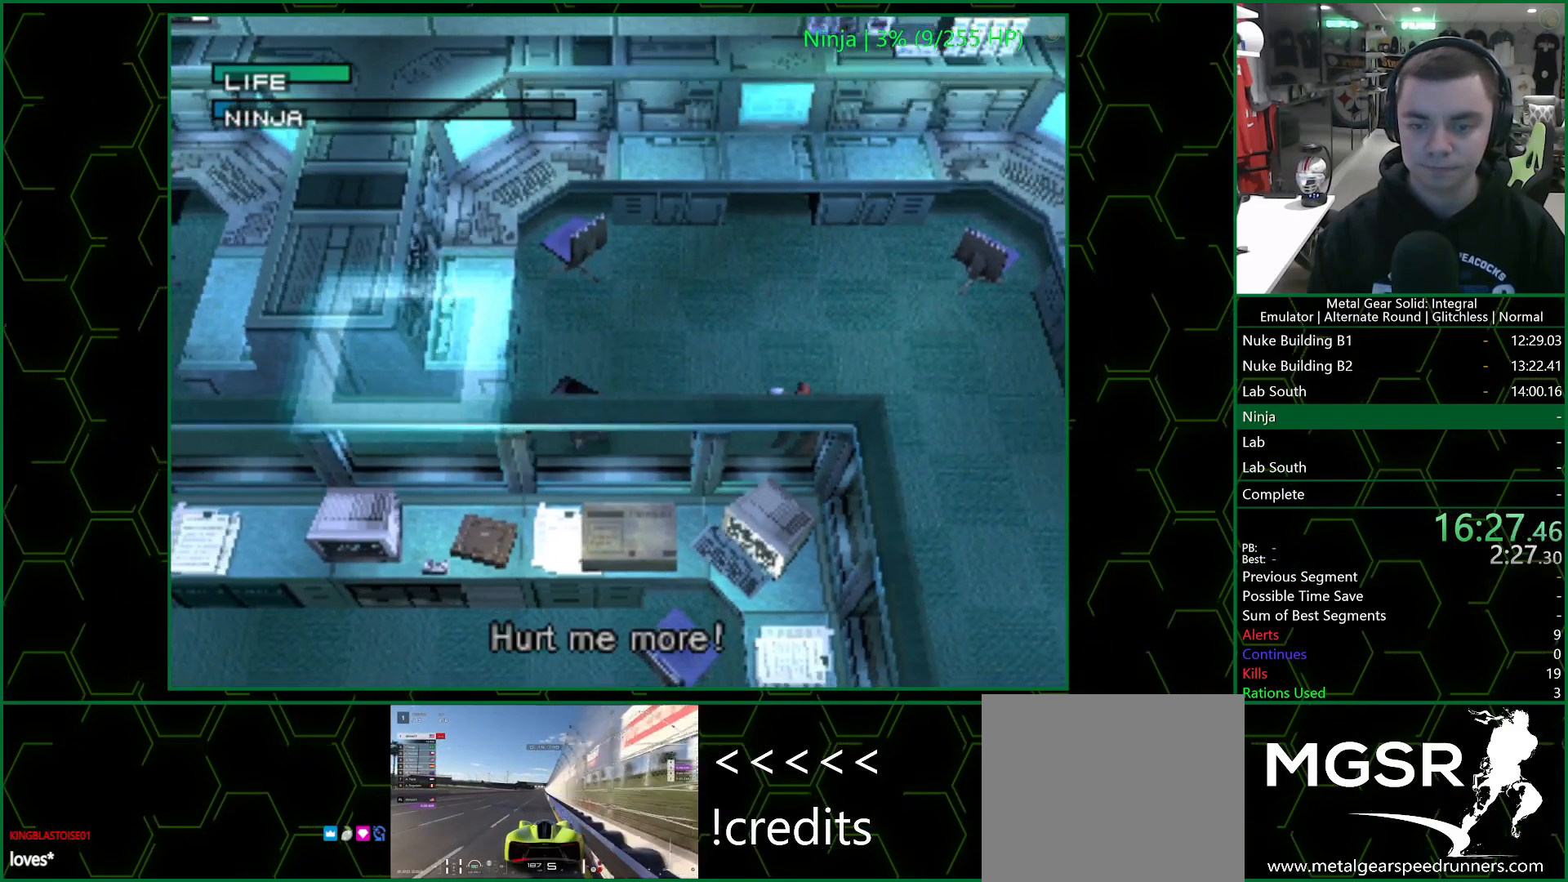
{"buttons": ["CIRCLE"], "left_stick": "center", "right_stick": "center", "events": [[83, "DPAD_RIGHT", "down"], [183, "DPAD_RIGHT", "up"], [483, "CIRCLE", "down"]]}
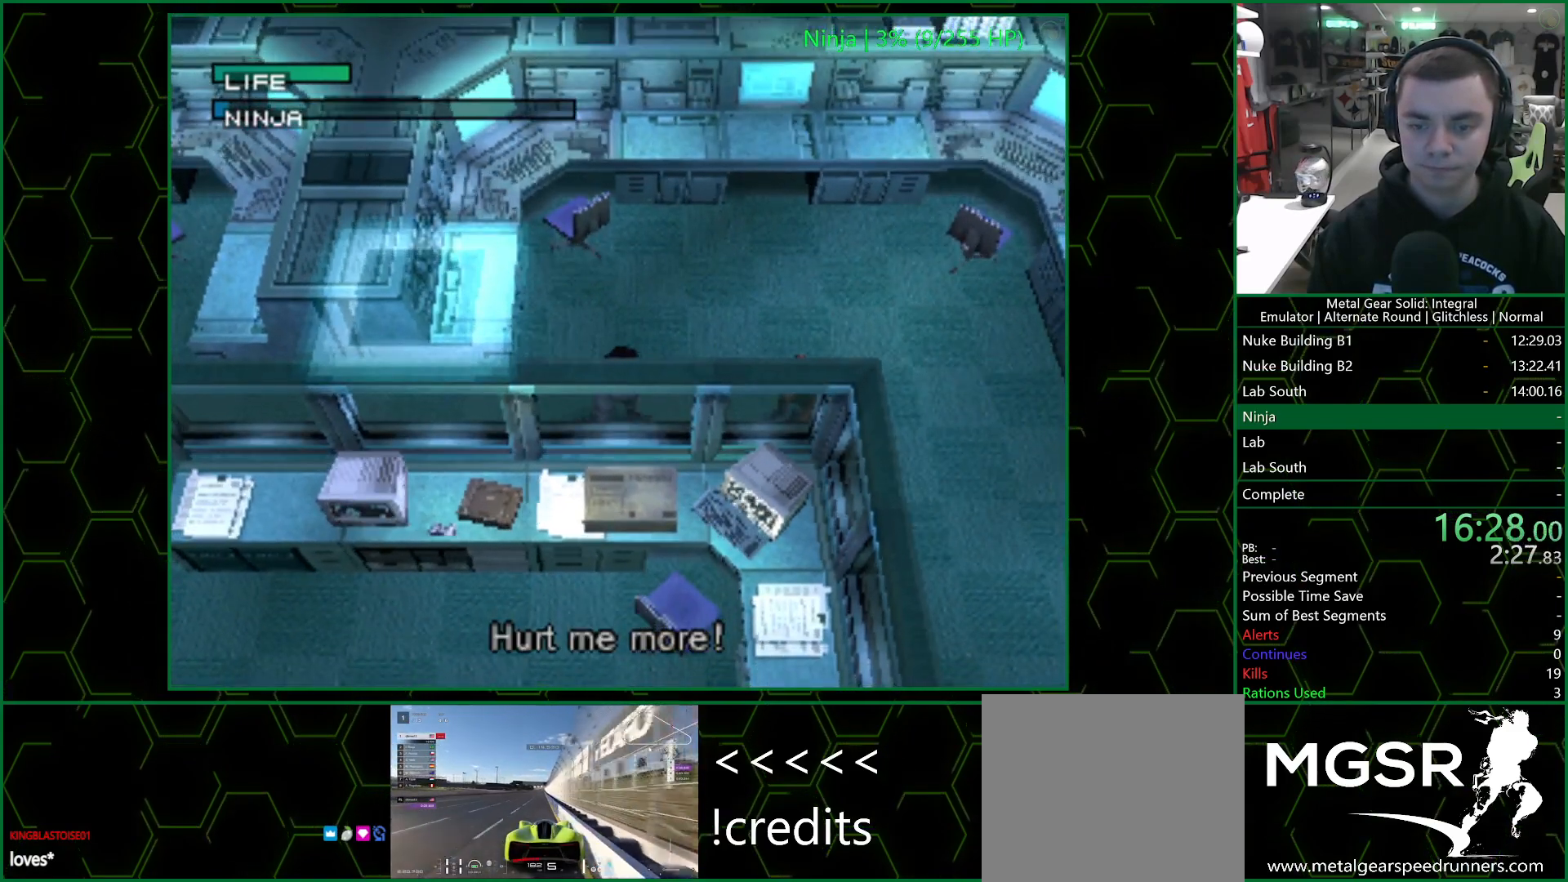
{"buttons": [], "left_stick": "center", "right_stick": "center", "events": [[83, "CIRCLE", "up"], [367, "CIRCLE", "down"], [467, "CIRCLE", "up"]]}
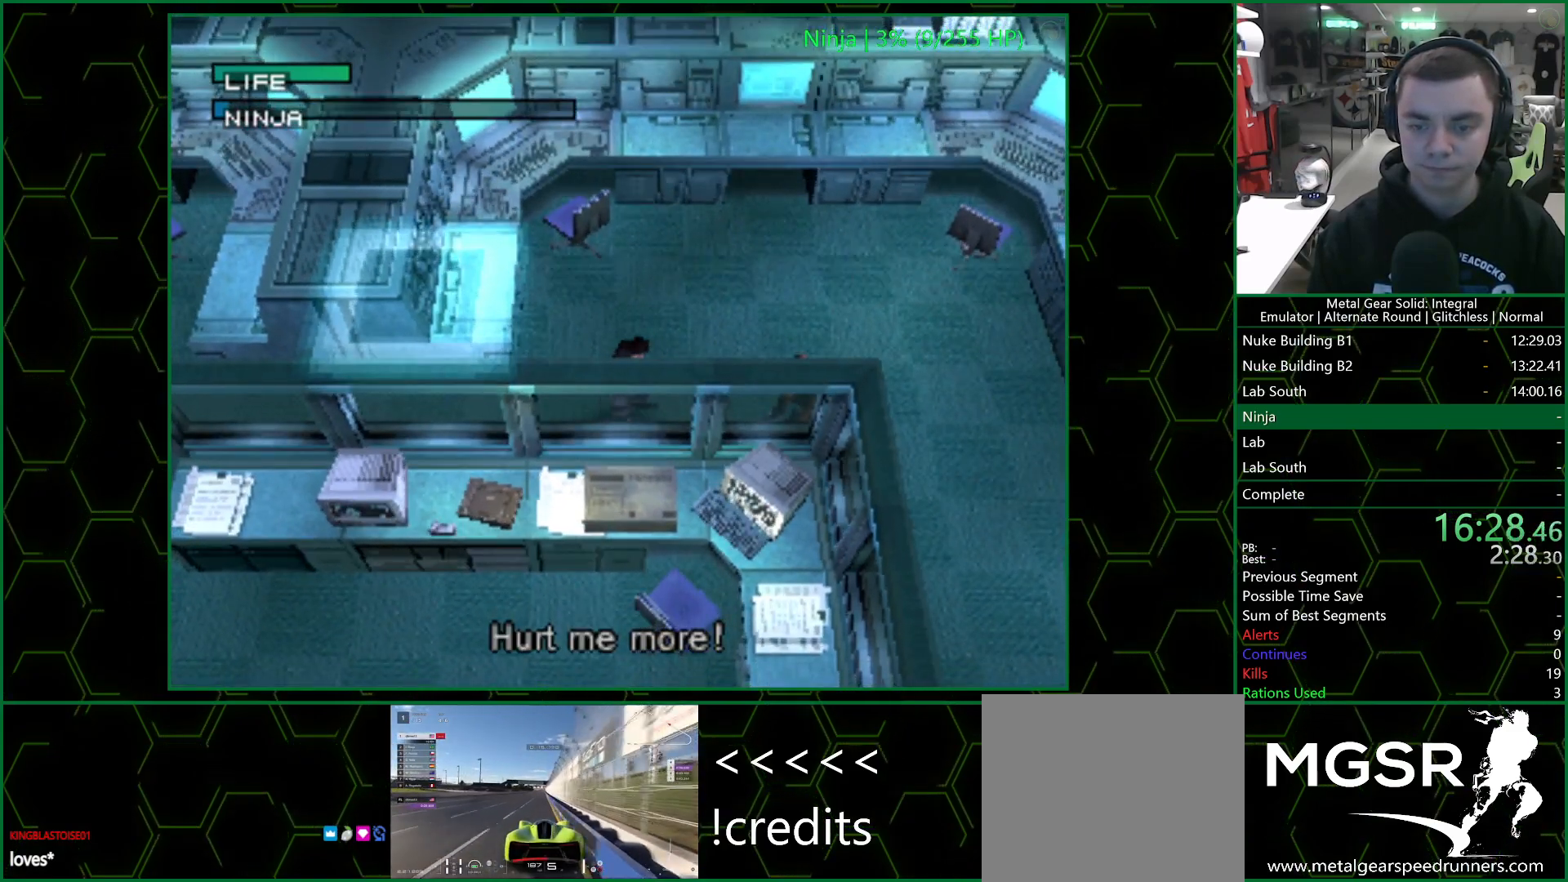
{"buttons": [], "left_stick": "center", "right_stick": "center", "events": []}
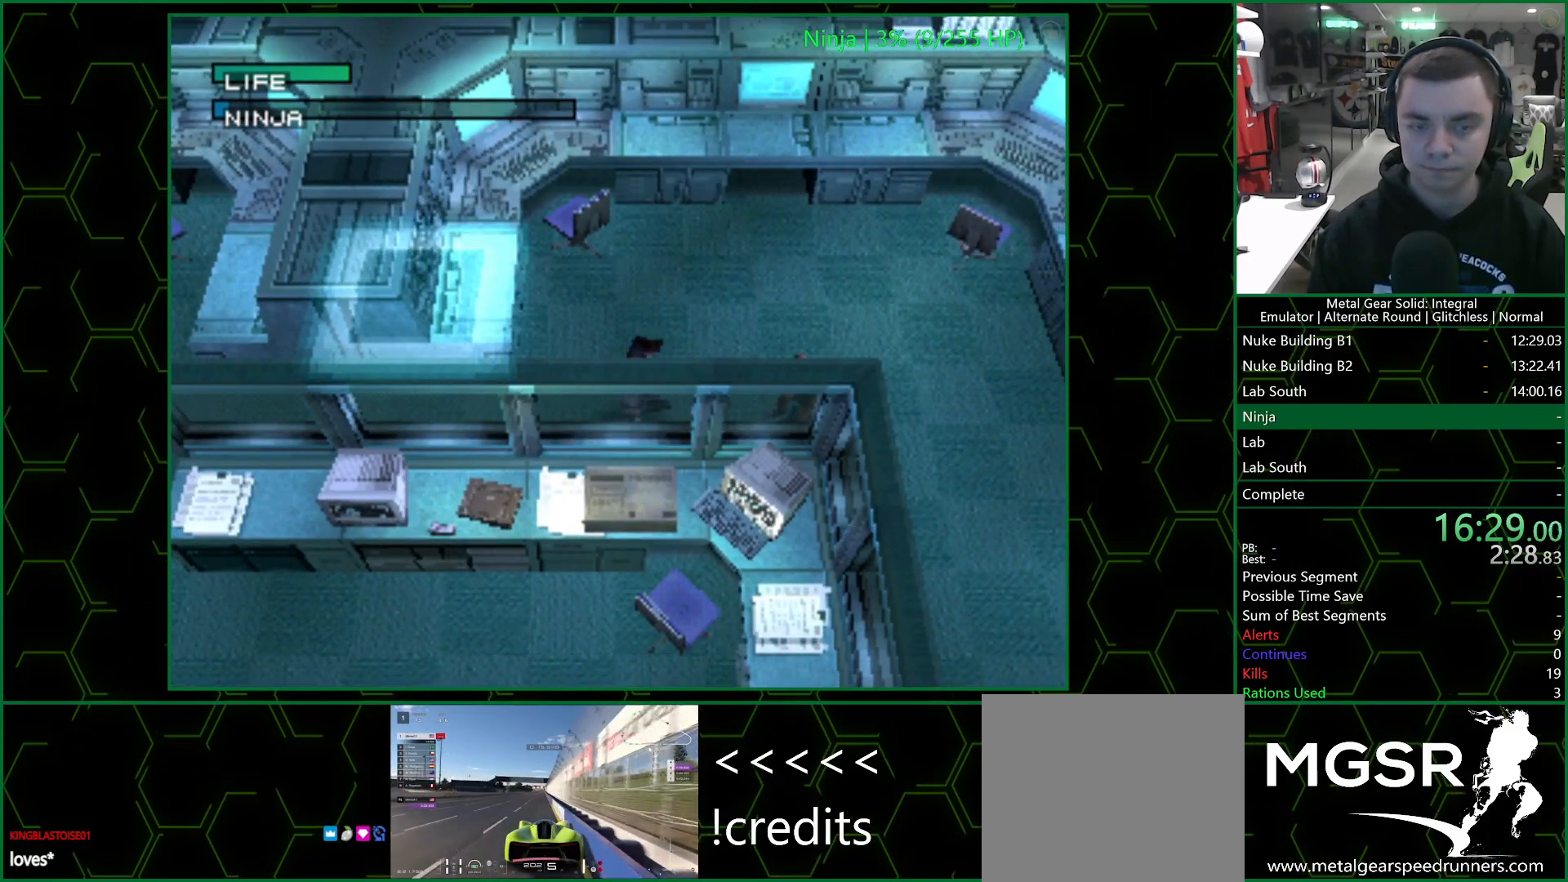
{"buttons": [], "left_stick": "center", "right_stick": "center", "events": []}
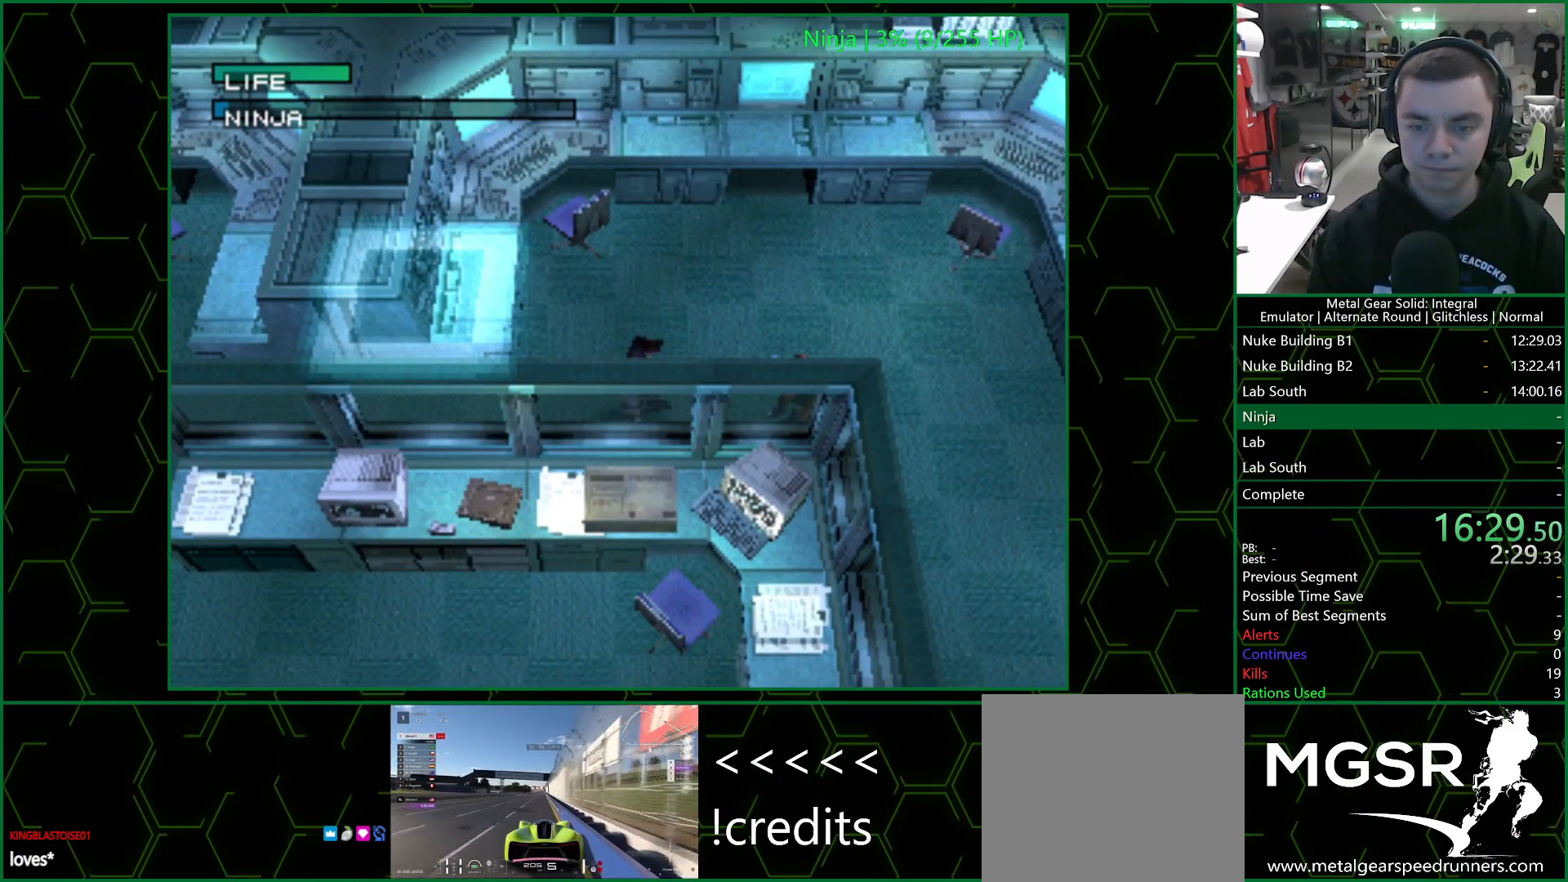
{"buttons": [], "left_stick": "center", "right_stick": "center", "events": [[117, "CIRCLE", "down"], [167, "CIRCLE", "up"], [217, "CIRCLE", "down"], [267, "CIRCLE", "up"], [333, "CIRCLE", "down"], [367, "CIRCLE", "up"], [417, "CIRCLE", "down"], [483, "CIRCLE", "up"]]}
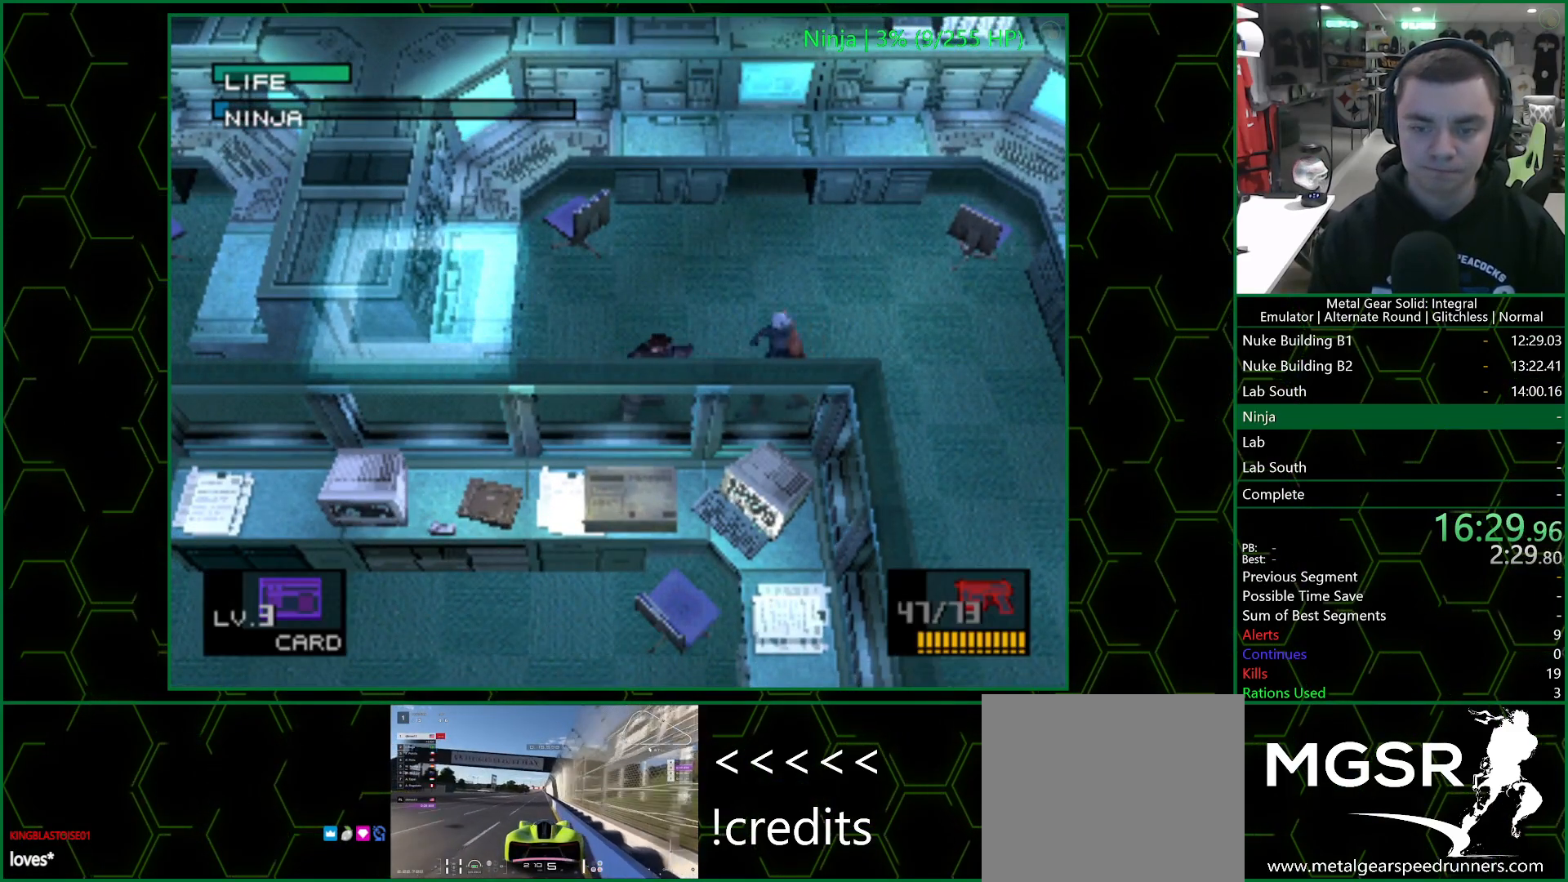
{"buttons": ["CROSS", "CIRCLE"], "left_stick": "center", "right_stick": "center", "events": [[33, "CIRCLE", "down"], [100, "CIRCLE", "up"], [150, "CIRCLE", "down"], [183, "CIRCLE", "up"], [233, "CIRCLE", "down"], [283, "CIRCLE", "up"], [333, "CIRCLE", "down"], [450, "CROSS", "down"]]}
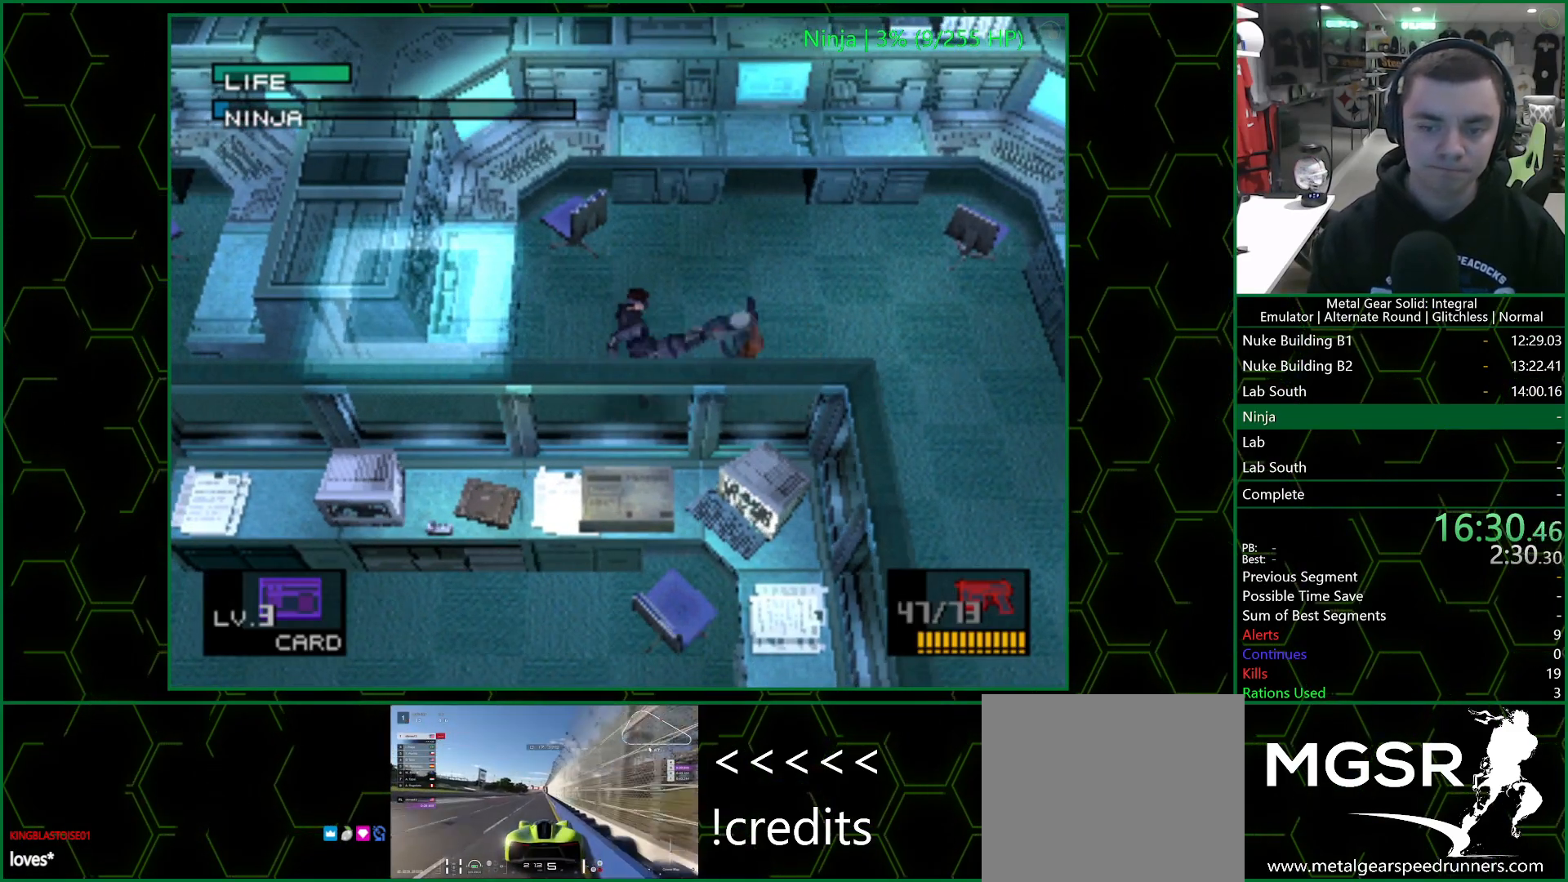
{"buttons": ["DPAD_UP"], "left_stick": "center", "right_stick": "center", "events": [[33, "CIRCLE", "up"], [117, "CROSS", "up"], [117, "DPAD_UP", "down"], [133, "DPAD_RIGHT", "down"], [233, "DPAD_UP", "up"], [383, "DPAD_UP", "down"], [467, "DPAD_RIGHT", "up"]]}
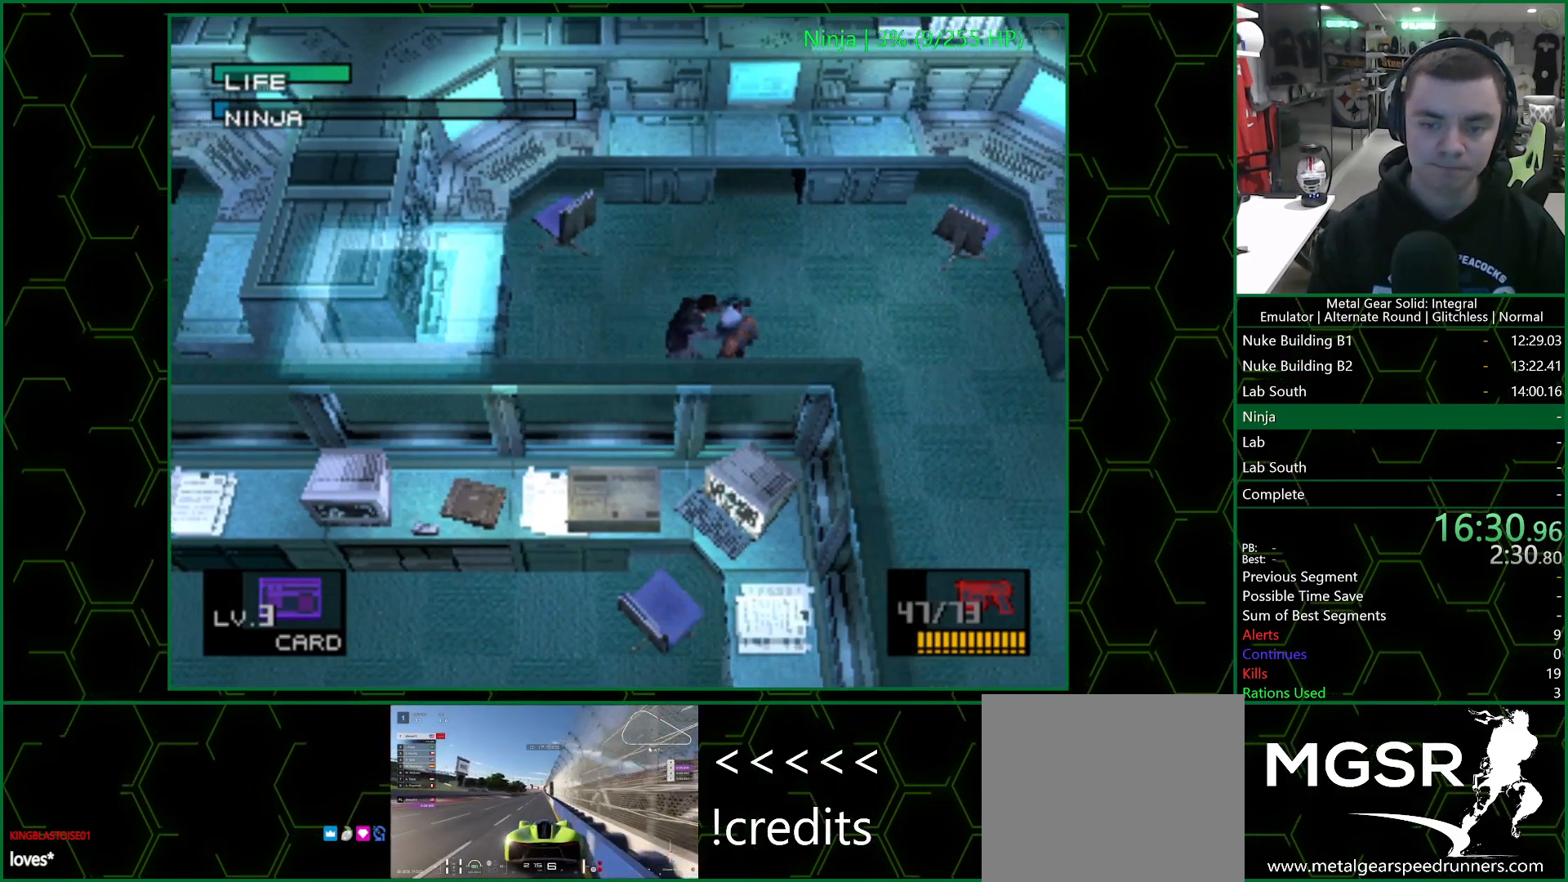
{"buttons": ["DPAD_LEFT"], "left_stick": "center", "right_stick": "center", "events": [[17, "DPAD_LEFT", "down"], [117, "DPAD_LEFT", "up"], [283, "DPAD_RIGHT", "down"], [350, "DPAD_UP", "up"], [367, "DPAD_DOWN", "down"], [433, "DPAD_RIGHT", "up"], [450, "DPAD_LEFT", "down"], [500, "DPAD_DOWN", "up"]]}
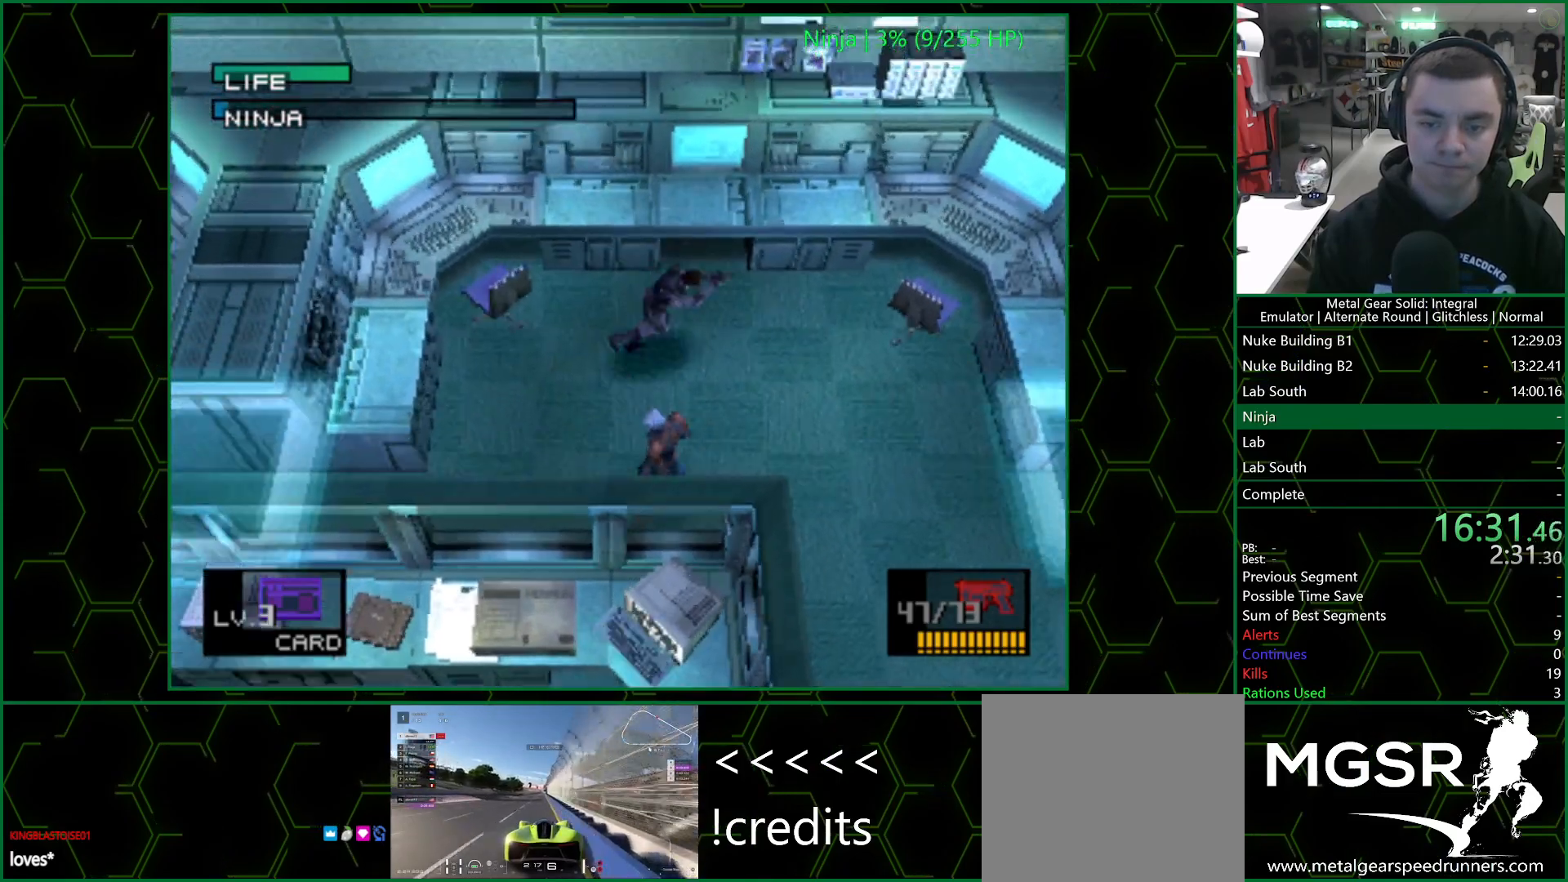
{"buttons": ["DPAD_DOWN"], "left_stick": "center", "right_stick": "center", "events": [[450, "DPAD_DOWN", "down"], [483, "DPAD_LEFT", "up"]]}
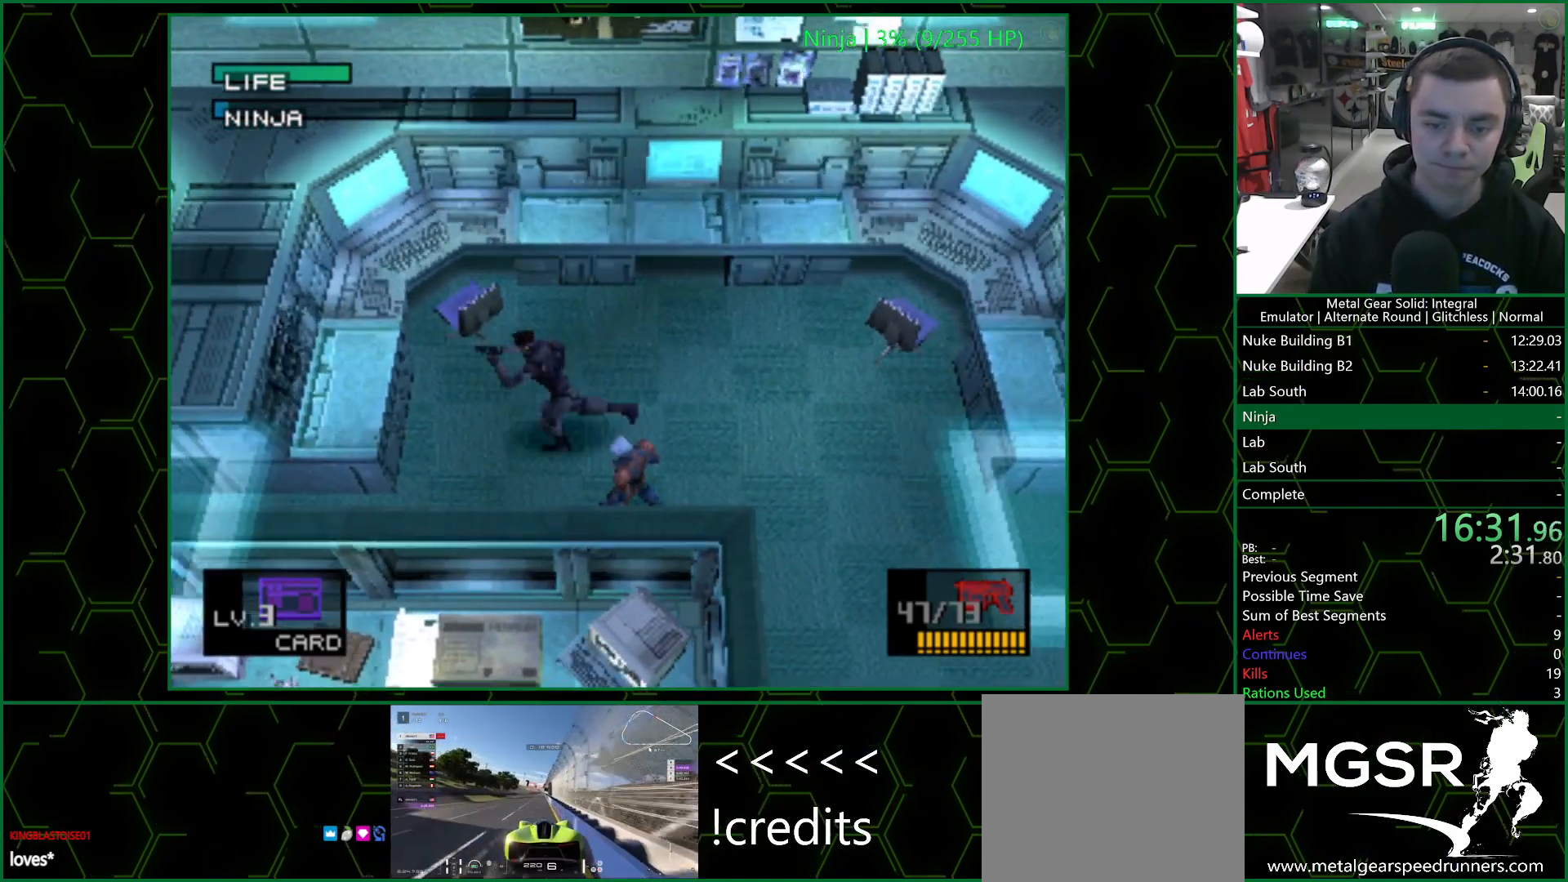
{"buttons": ["CIRCLE"], "left_stick": "center", "right_stick": "center", "events": [[17, "DPAD_RIGHT", "down"], [117, "DPAD_DOWN", "up"], [200, "CIRCLE", "down"], [233, "DPAD_RIGHT", "up"], [250, "CIRCLE", "up"], [300, "CIRCLE", "down"], [333, "CIRCLE", "up"], [383, "CIRCLE", "down"], [450, "CIRCLE", "up"], [467, "CIRCLE", "down"]]}